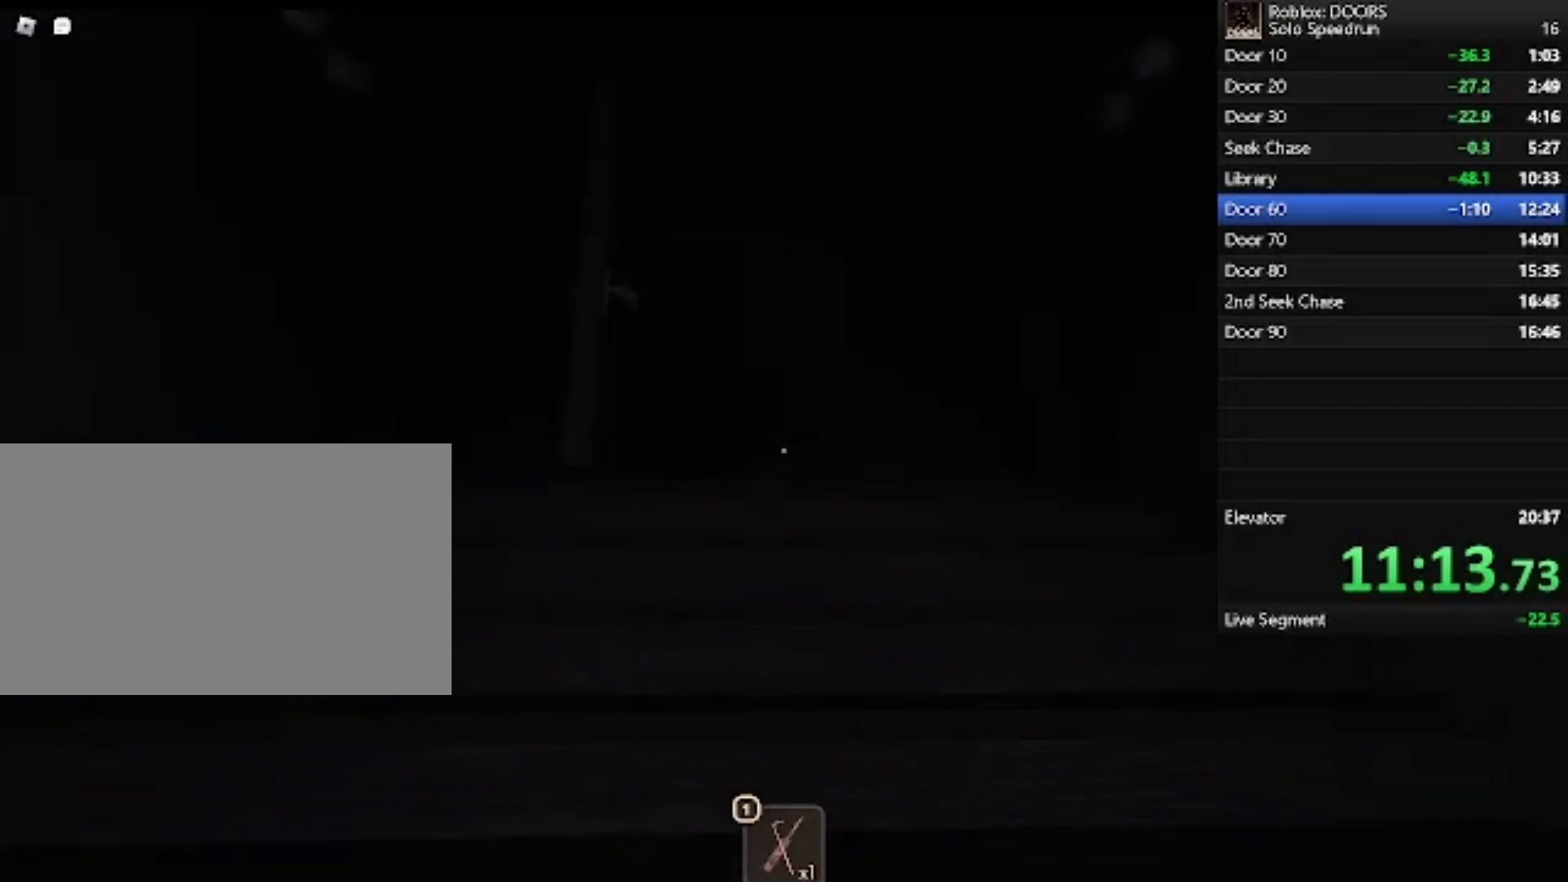
Gameplay with keyboard and mouse; each line is a JSON object with the keys and mouse buttons held at the frame after it. "events" lists presses ("down") and releases ("up") of "1", "2", "3", "4", "5", "a", "alt", "c", "caps_lock", "ctrl", "d", "e", "f", "g", "q", "r", "s", "shift", "space", "t", "tab", "v", "w", "x", "z", "mouse_left", "mouse_wheel" and "mouse_right" between this image and that frame as [ms after this image, input, new state], when the widget could be followed in between. "mouse_left", "mouse_wheel", "mouse_right" = the "left", "wheel", "right" buttons of the "mouse" list. No other keys are recorded. "wheel" means that the mouse wheel is clicked or scrolled. Not read: mouse_move.
{"keys": ["d", "w"], "mouse": [], "events": [[267, "d", "down"]]}
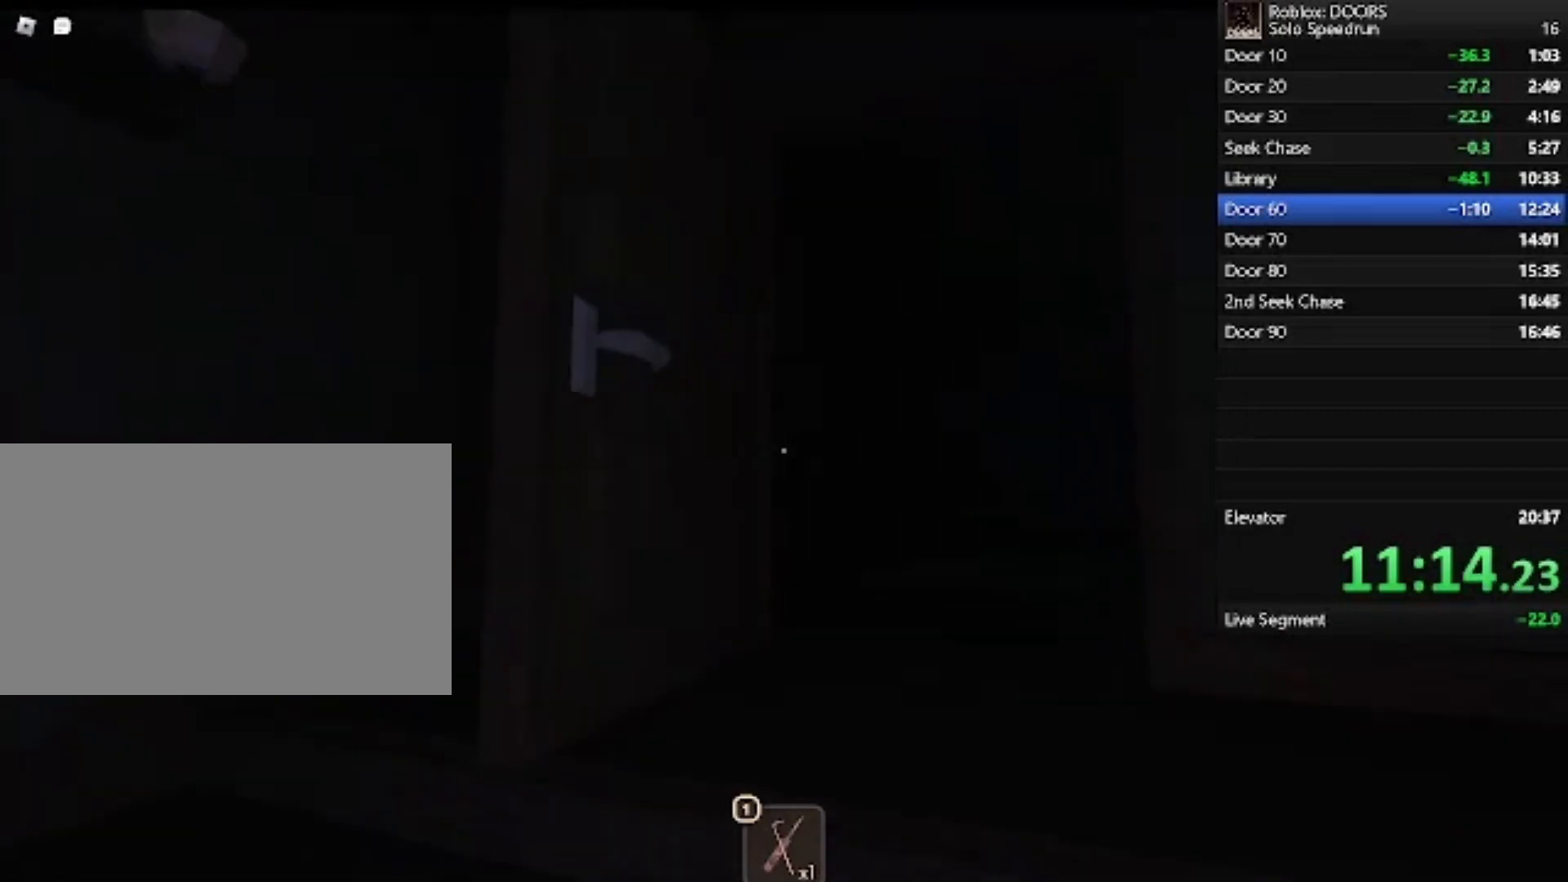
{"keys": ["d", "w"], "mouse": [], "events": []}
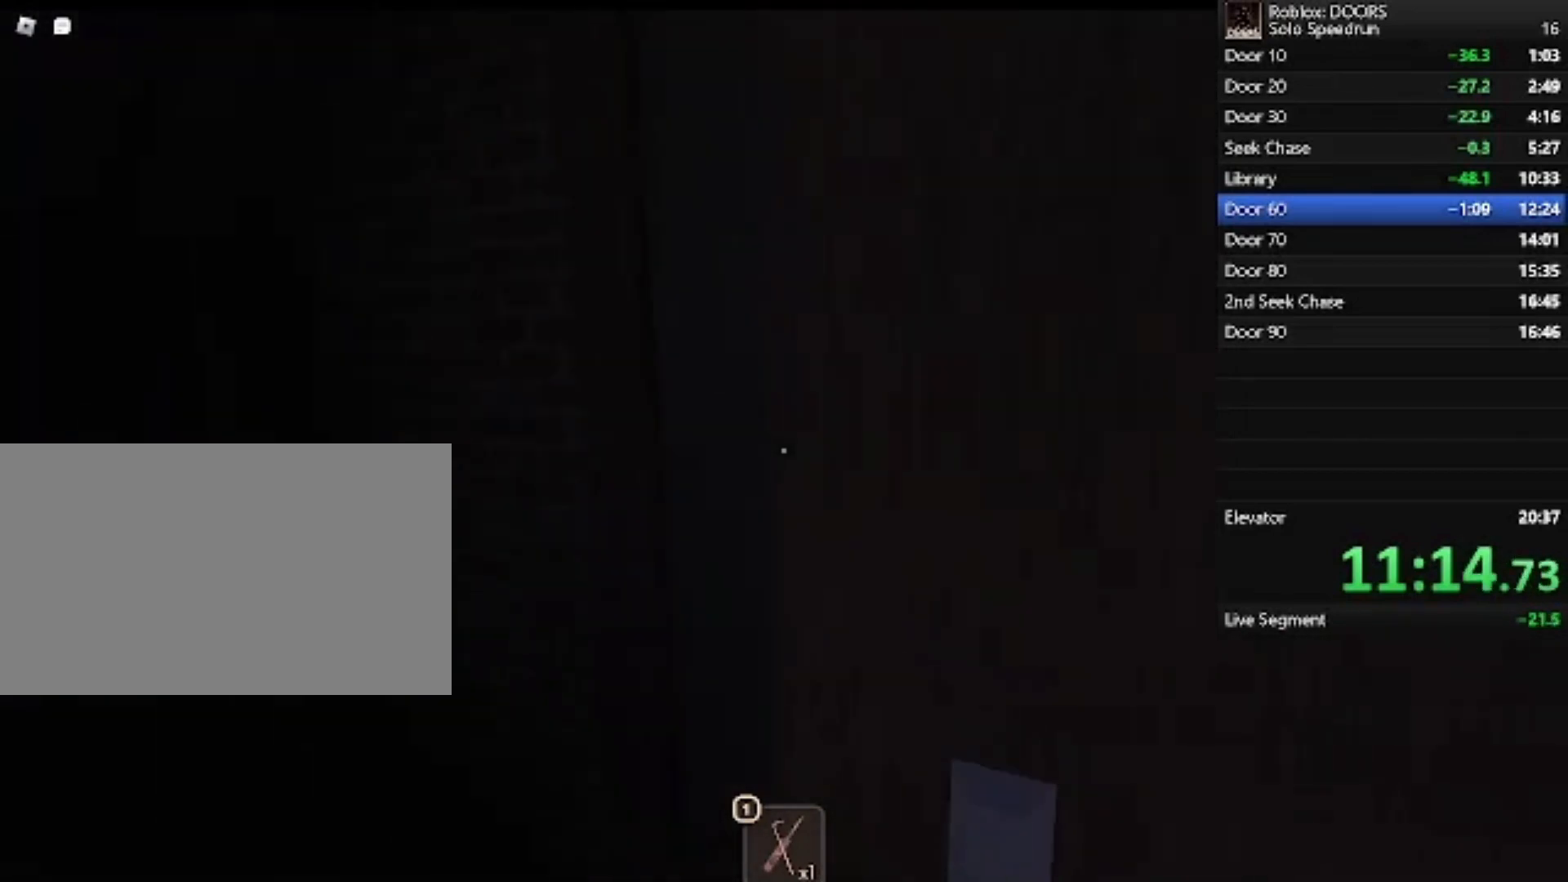
{"keys": ["a", "s"], "mouse": [], "events": [[67, "w", "up"], [133, "s", "down"], [300, "d", "up"], [433, "a", "down"]]}
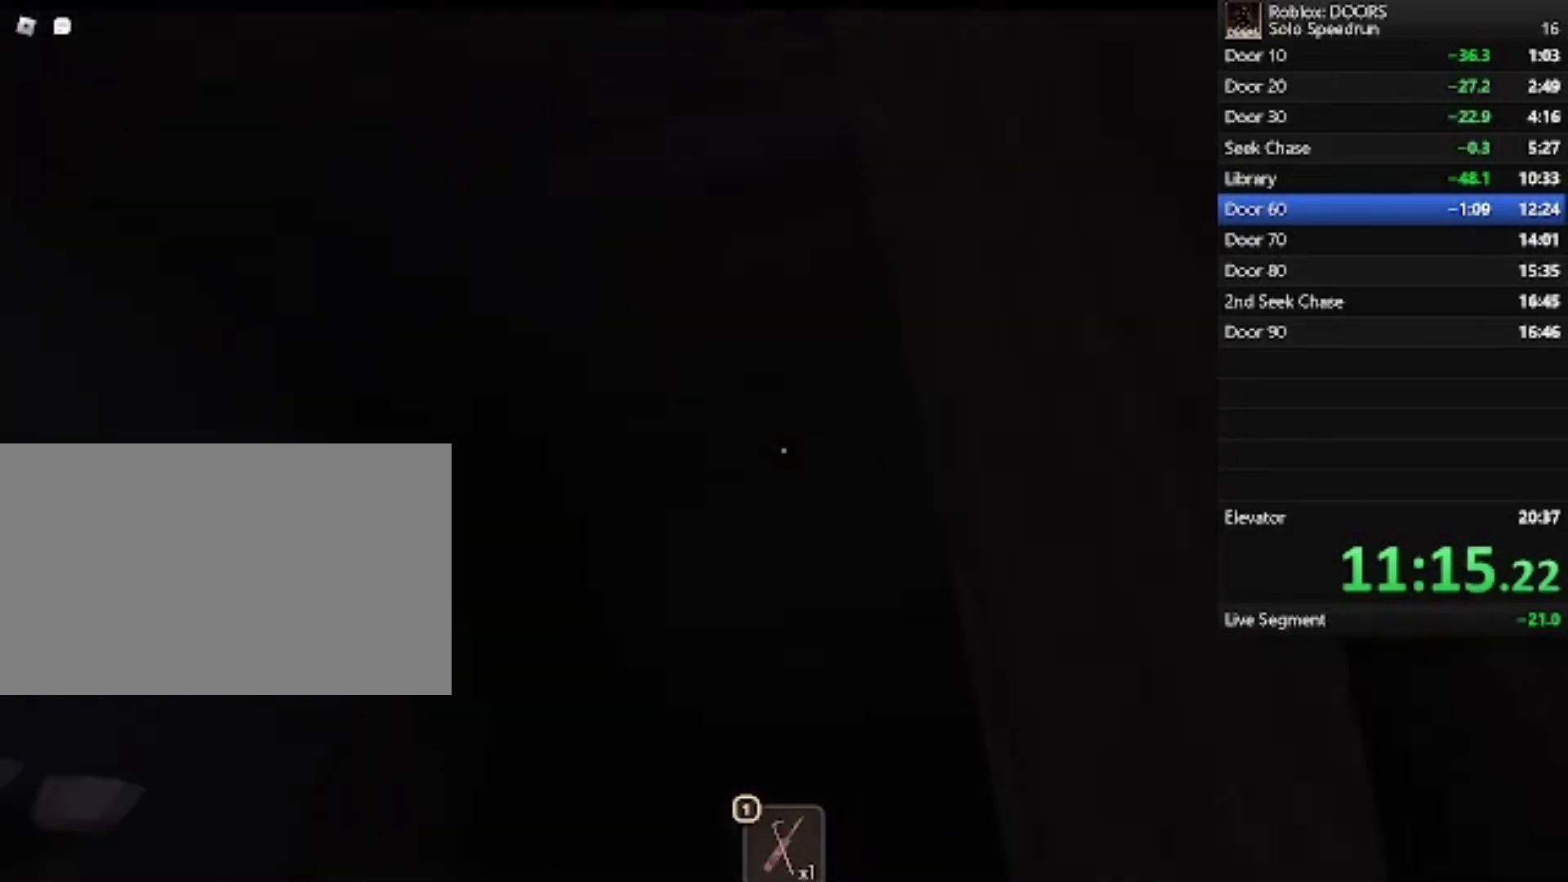
{"keys": ["a"], "mouse": [], "events": [[233, "a", "up"], [333, "a", "down"], [433, "s", "up"]]}
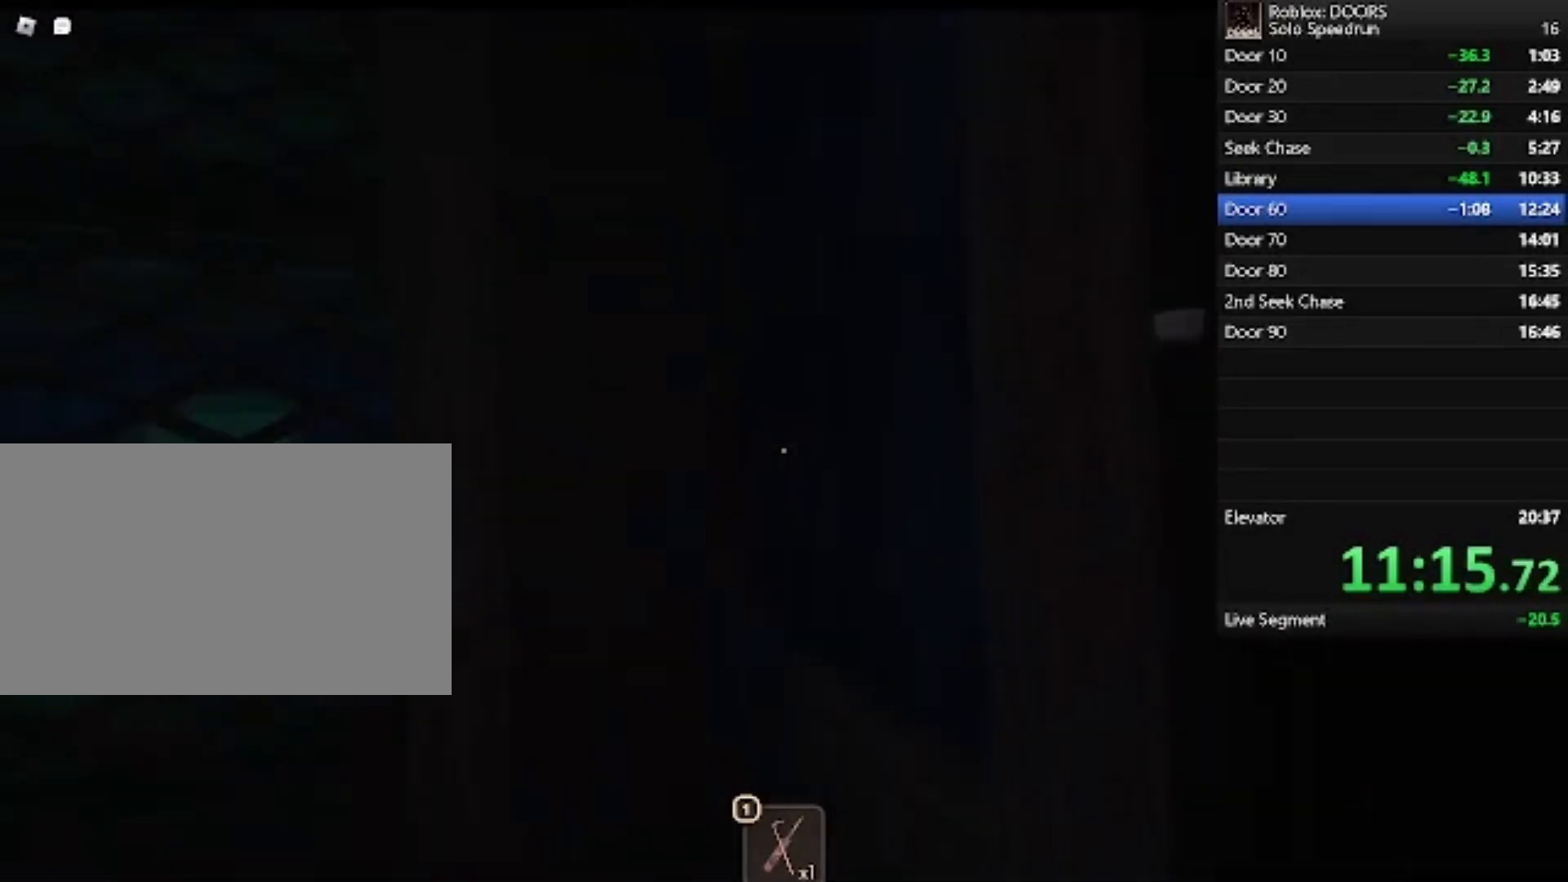
{"keys": ["a", "w"], "mouse": [], "events": [[100, "w", "down"]]}
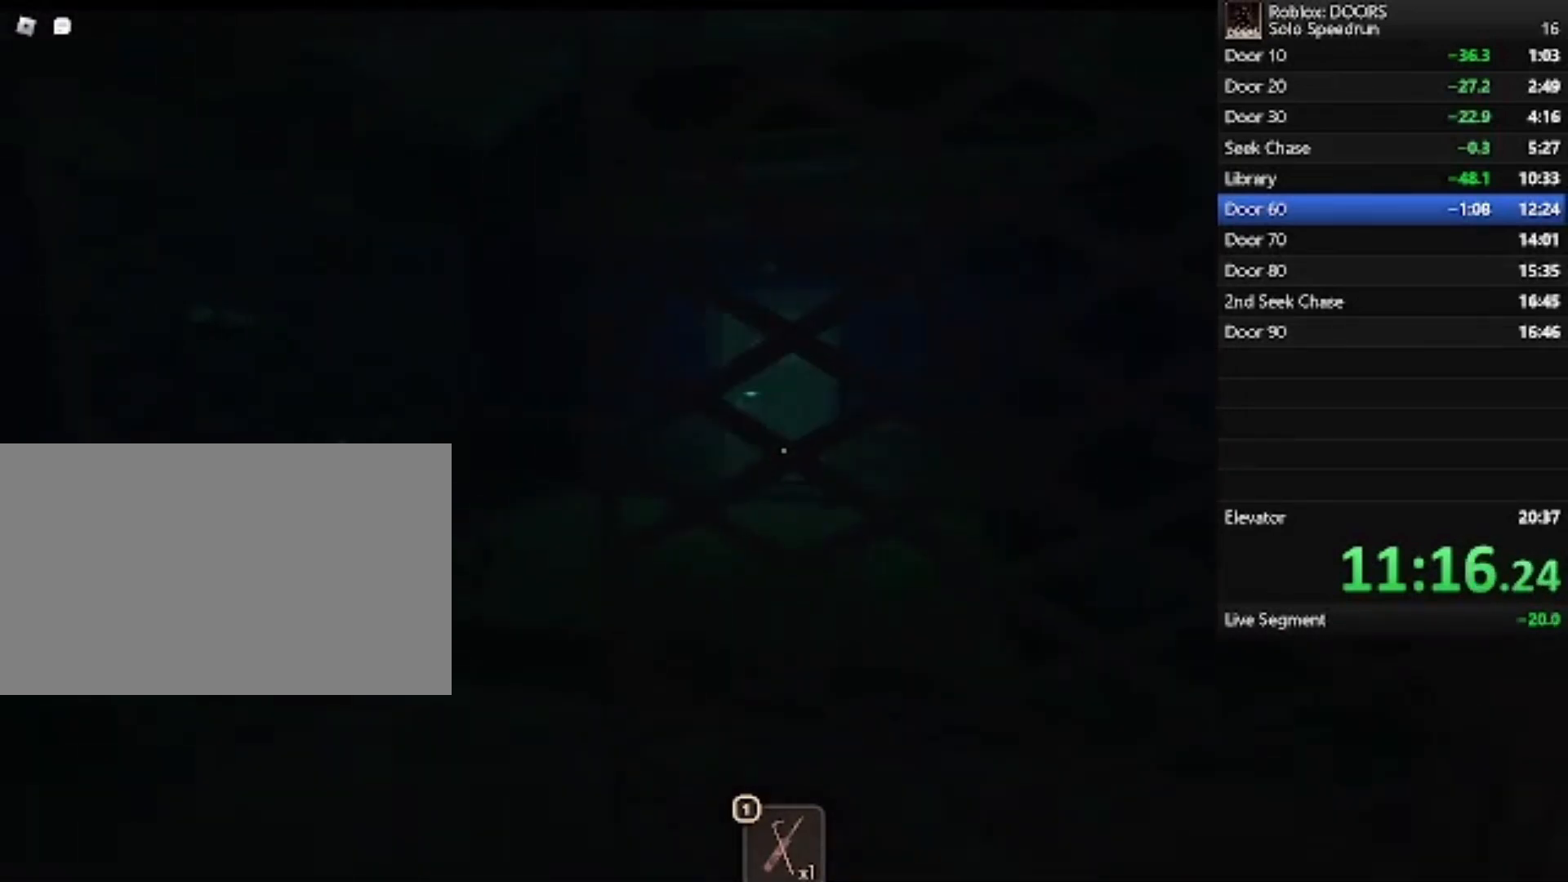
{"keys": ["w"], "mouse": [], "events": [[433, "a", "up"]]}
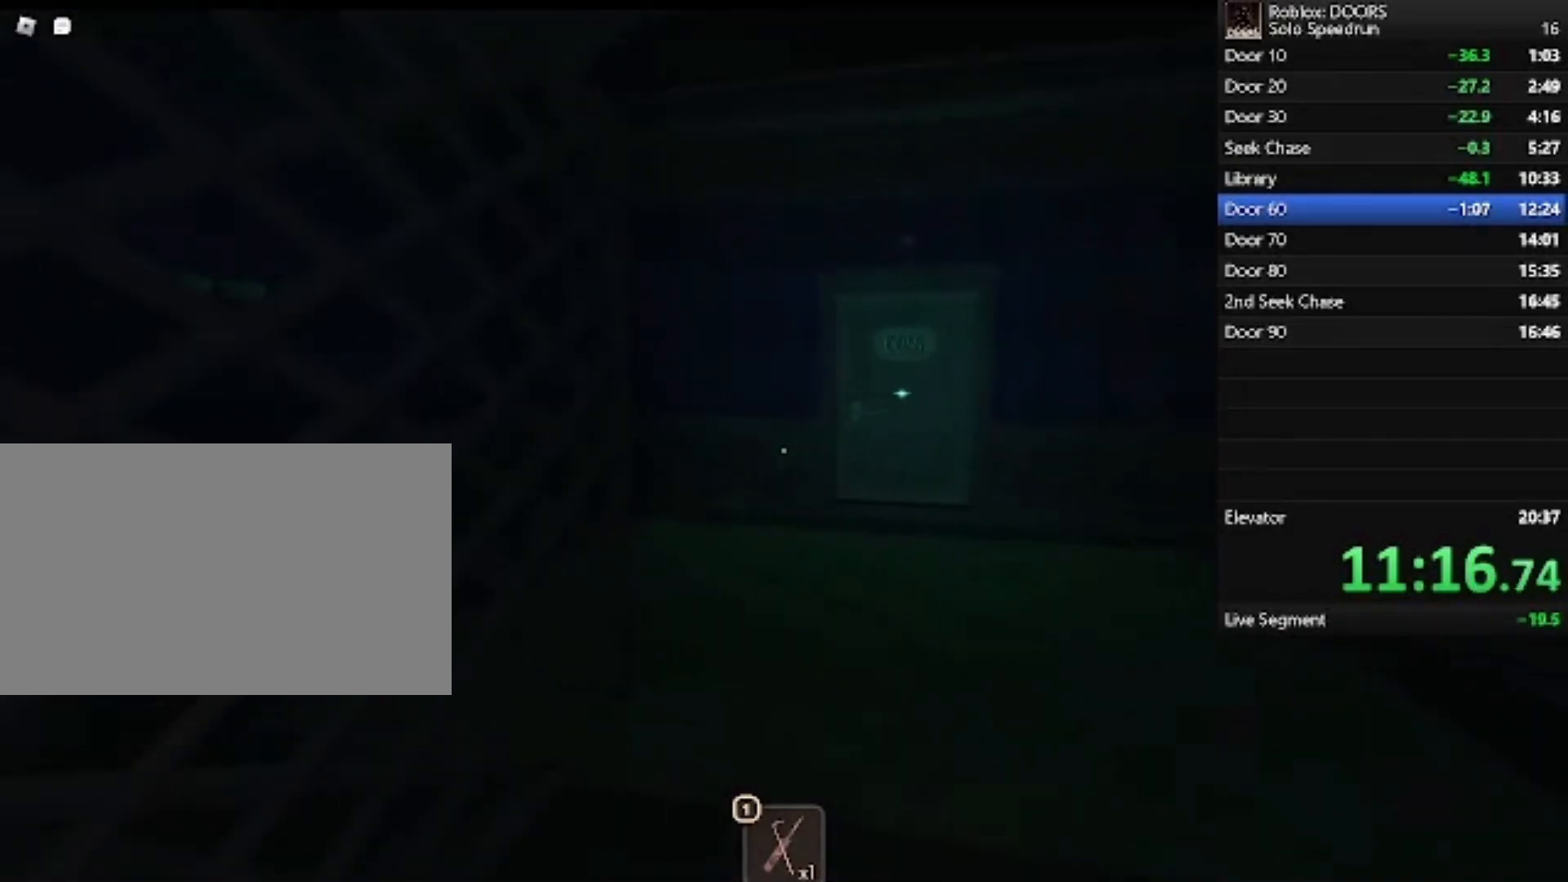
{"keys": ["w"], "mouse": [], "events": []}
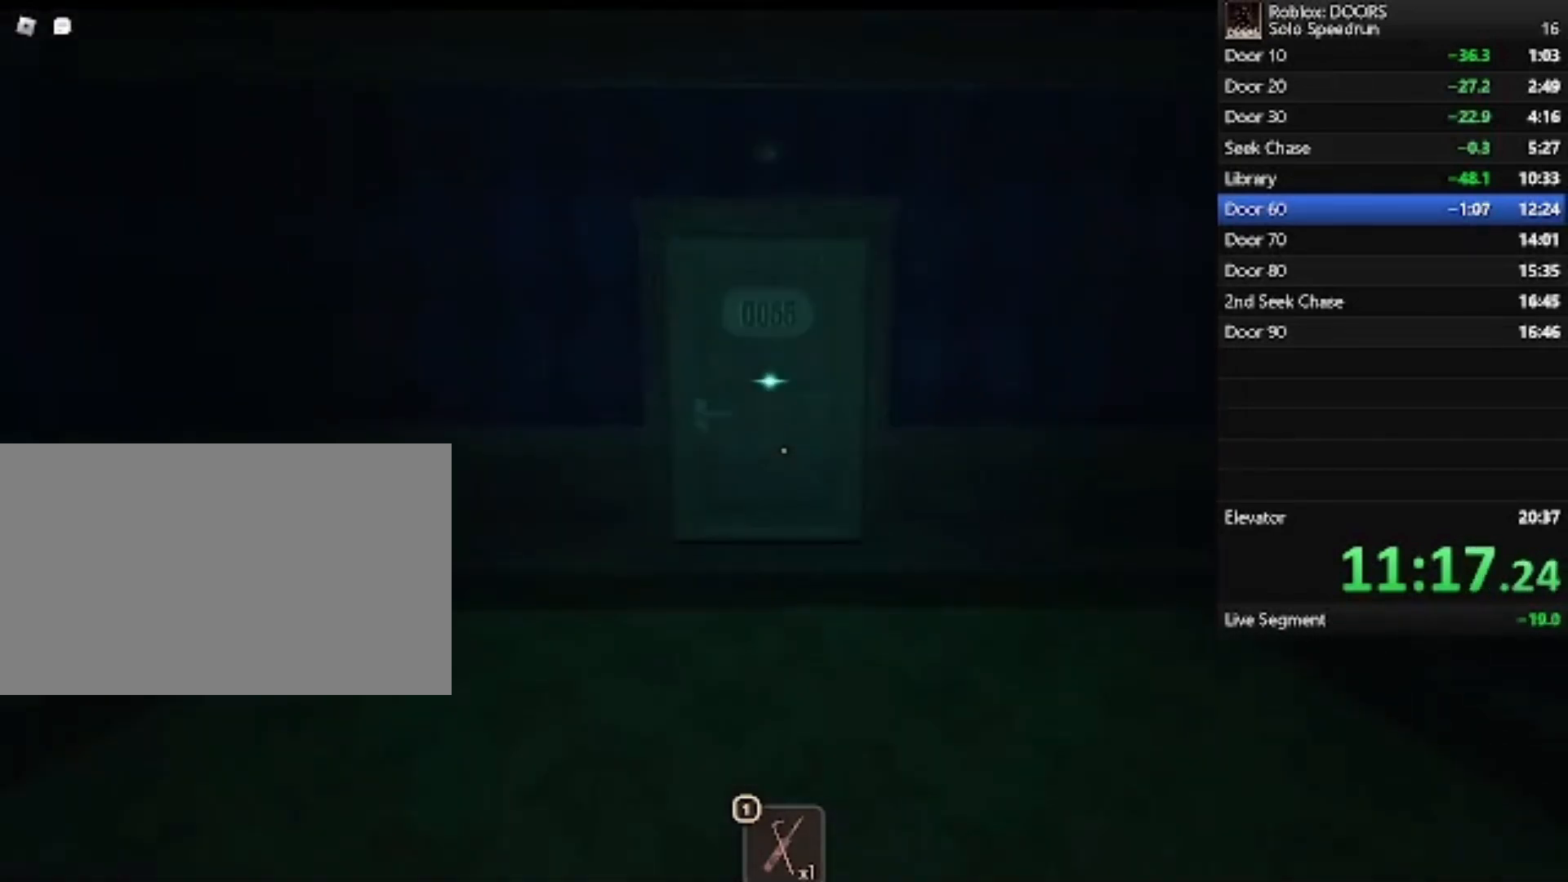
{"keys": ["w"], "mouse": [], "events": []}
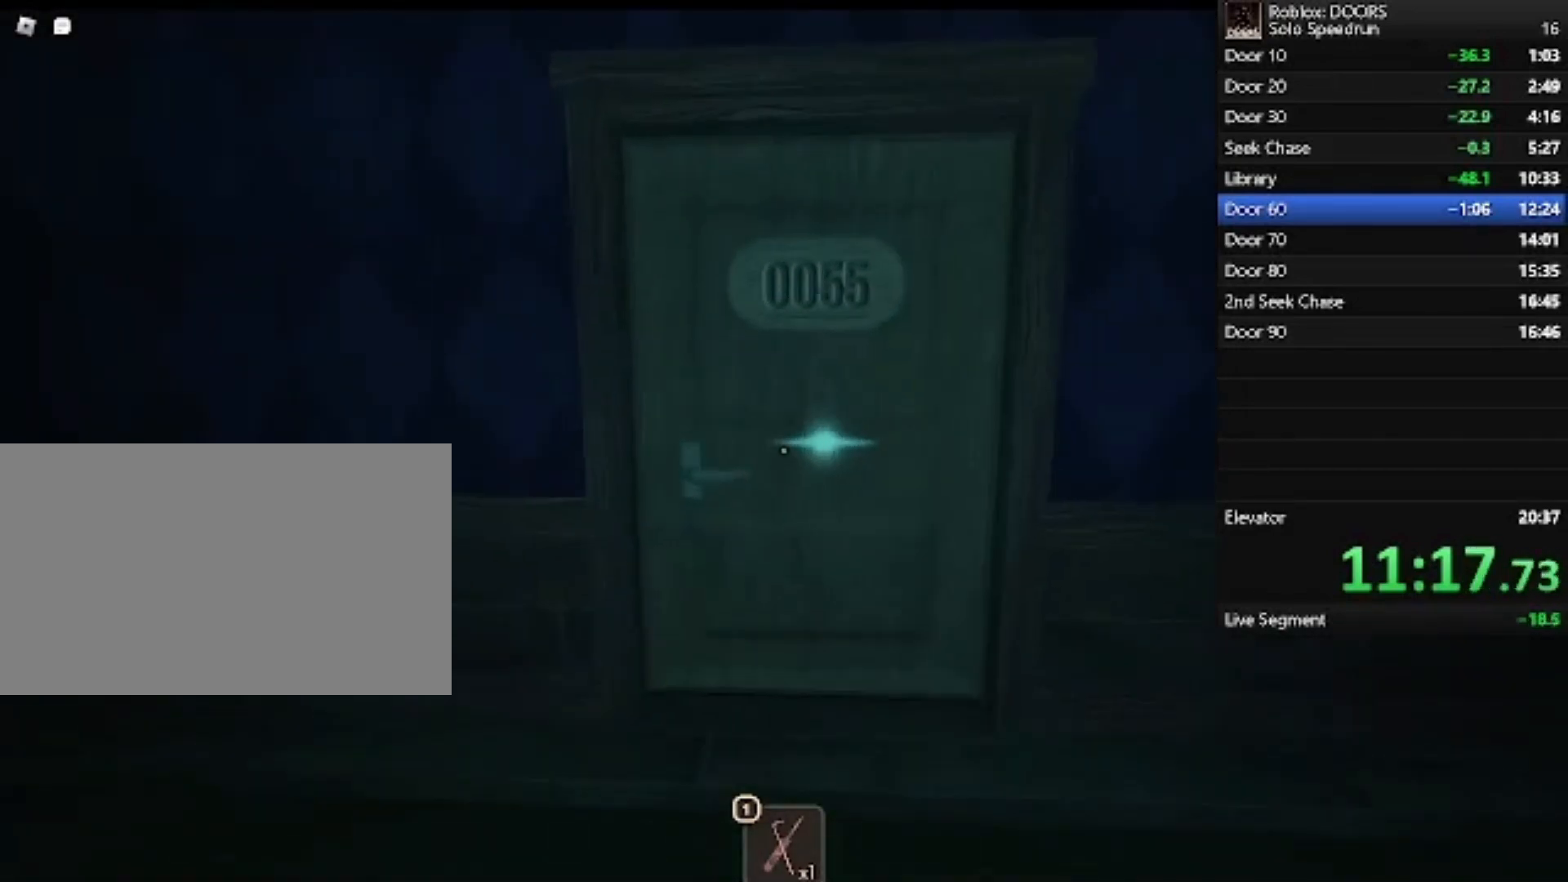
{"keys": ["w"], "mouse": [], "events": []}
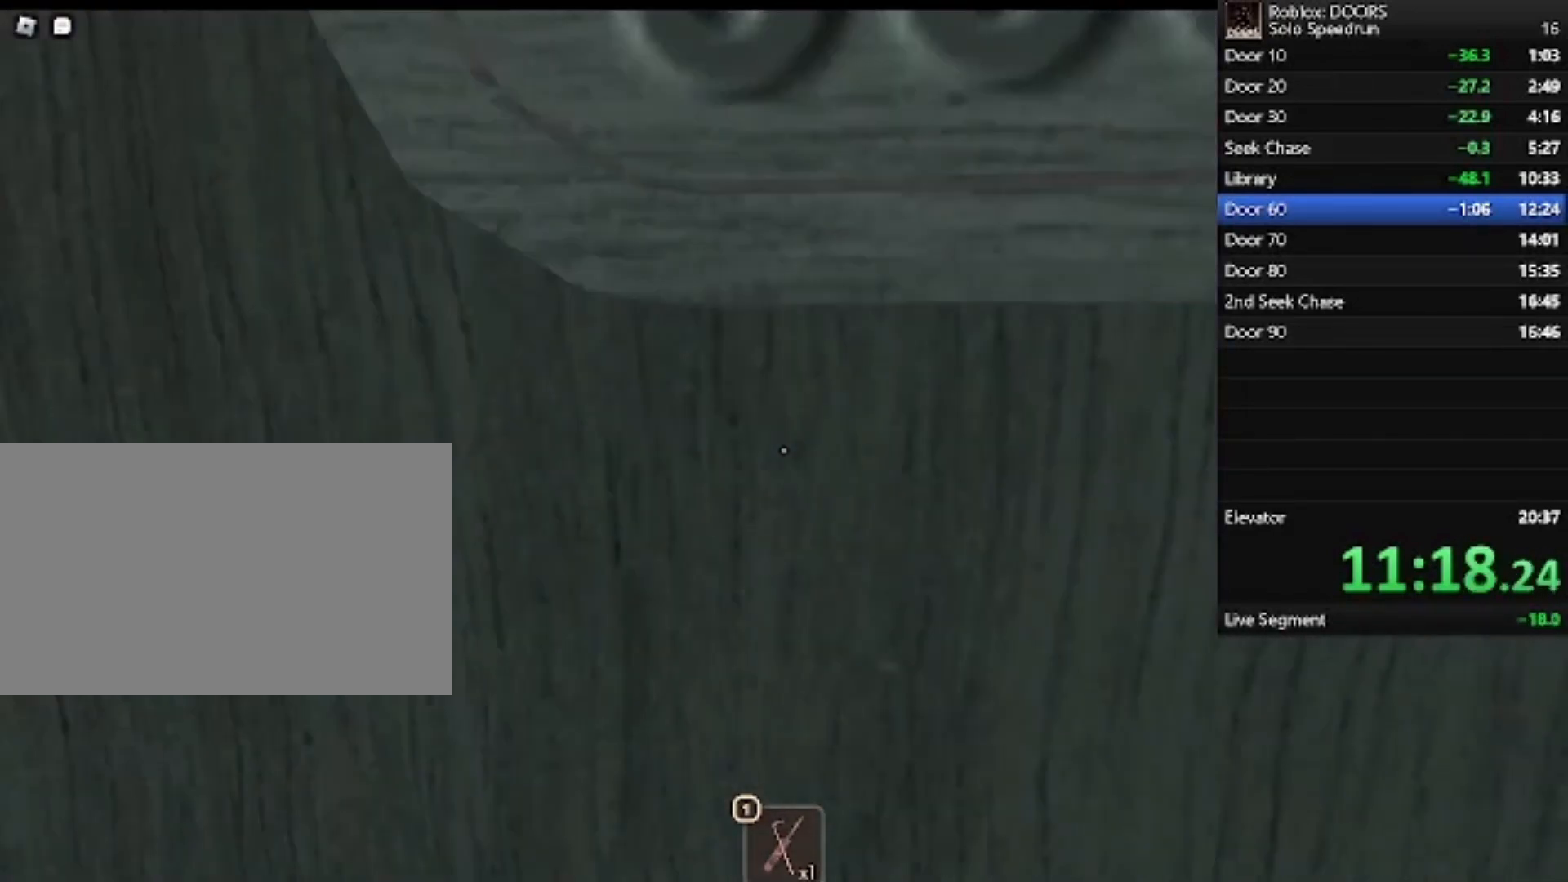
{"keys": ["d", "w"], "mouse": [], "events": [[400, "d", "down"]]}
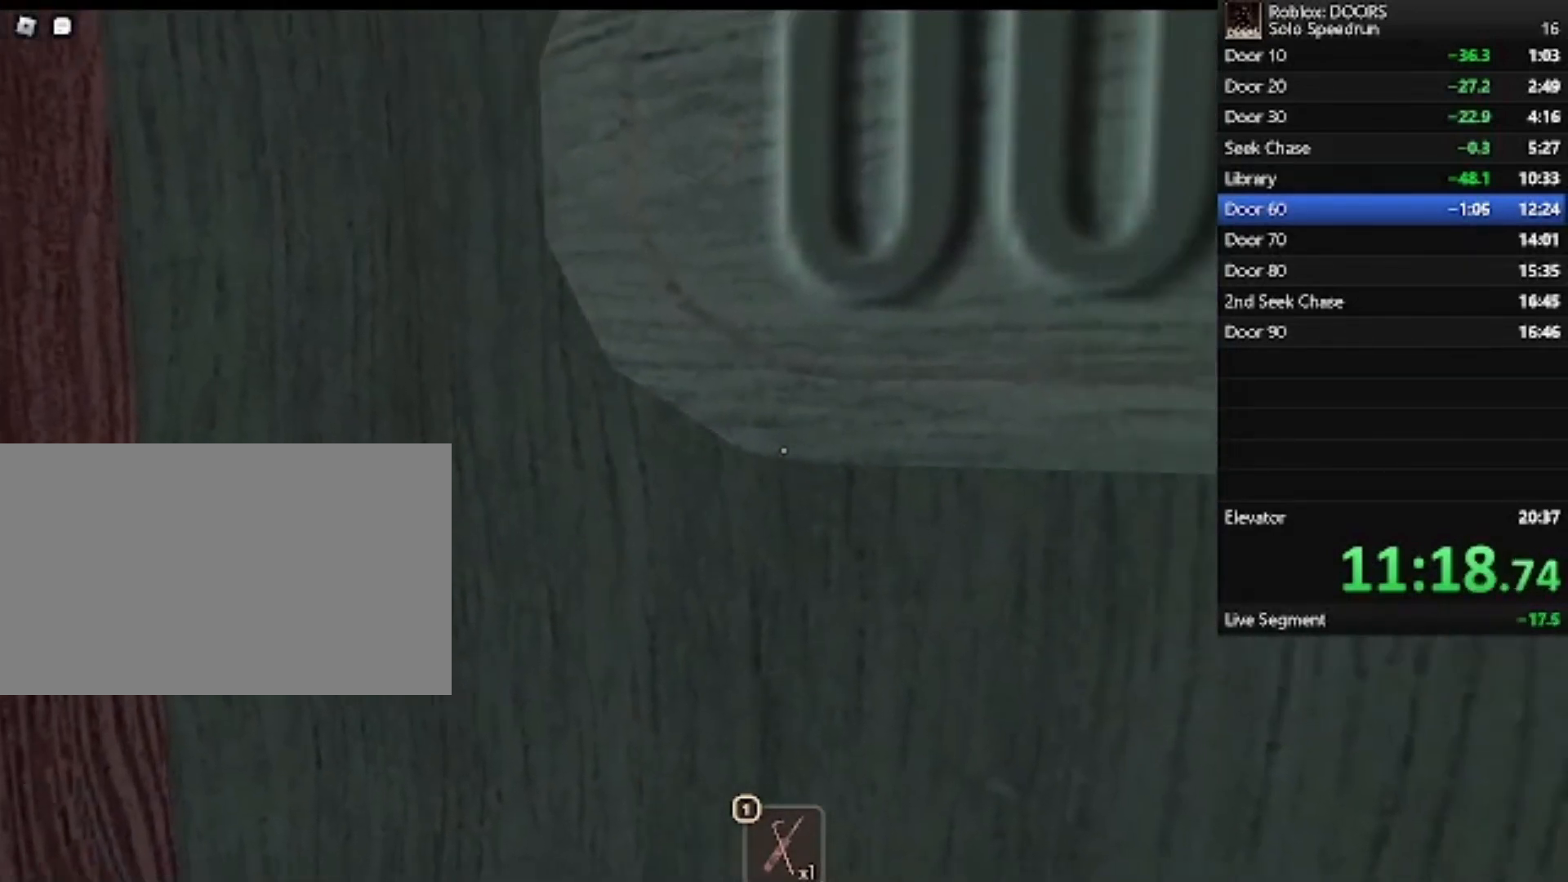
{"keys": ["d", "s"], "mouse": [], "events": [[167, "w", "up"], [333, "s", "down"]]}
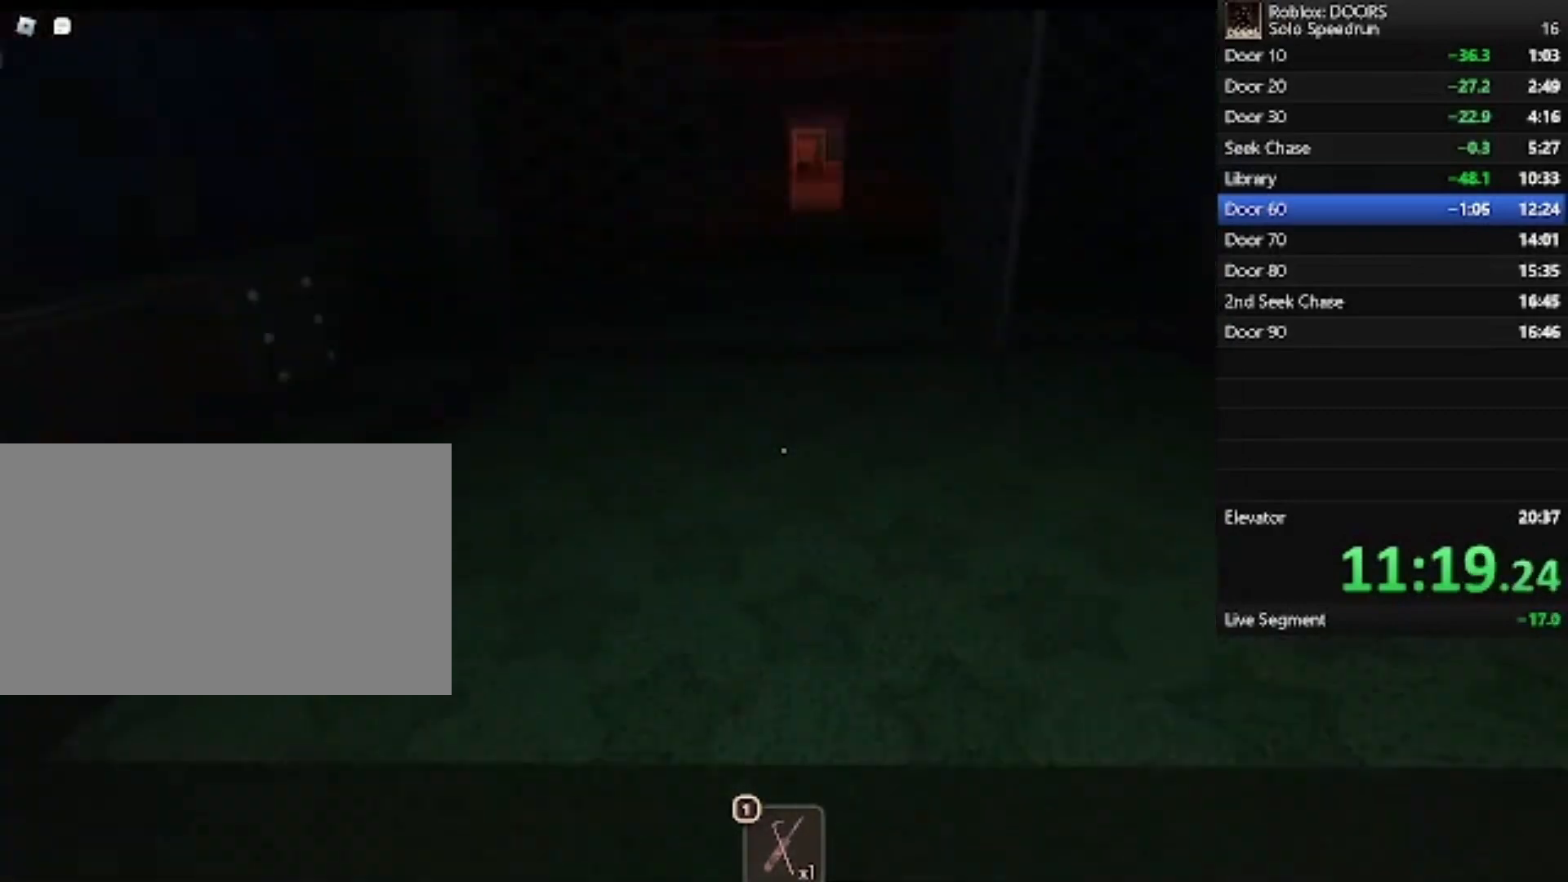
{"keys": ["d", "w"], "mouse": [], "events": [[167, "s", "up"], [333, "w", "down"]]}
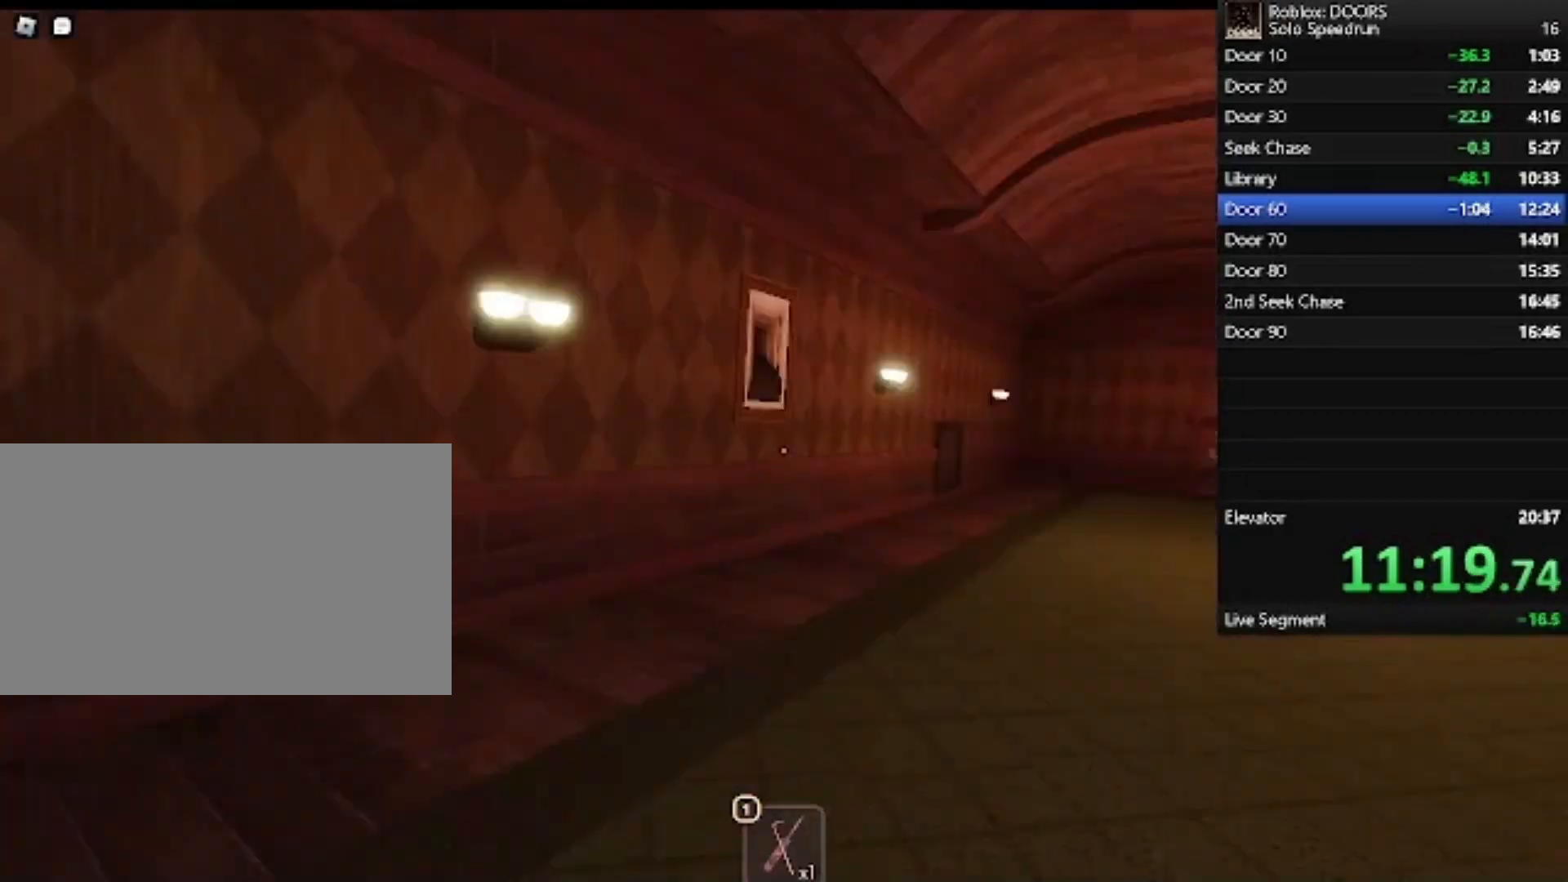
{"keys": ["d", "w"], "mouse": [], "events": []}
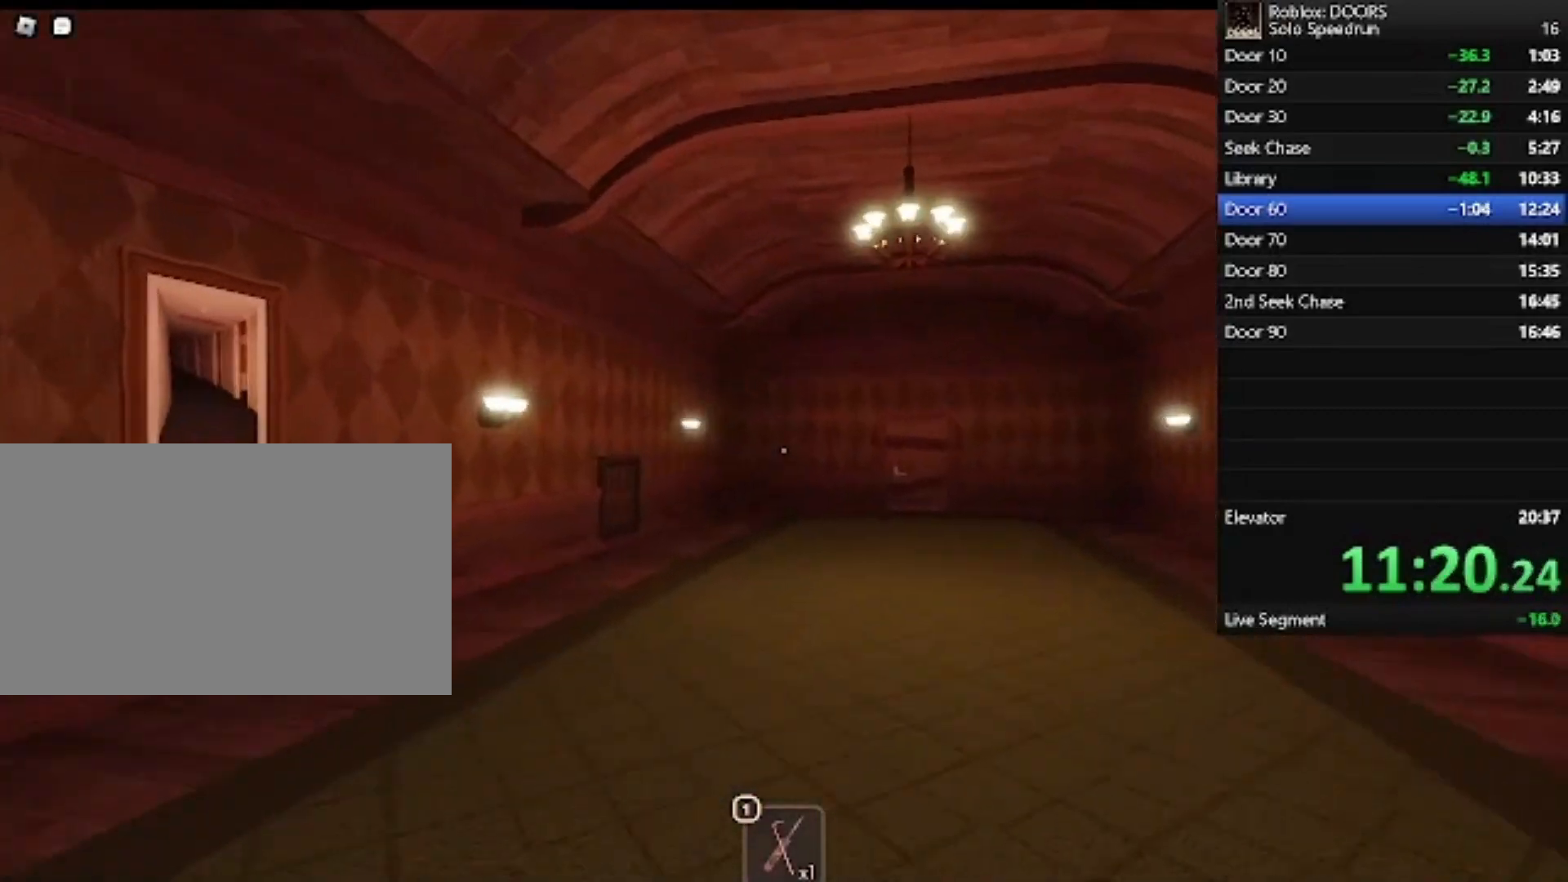
{"keys": ["d"], "mouse": [], "events": [[333, "w", "up"]]}
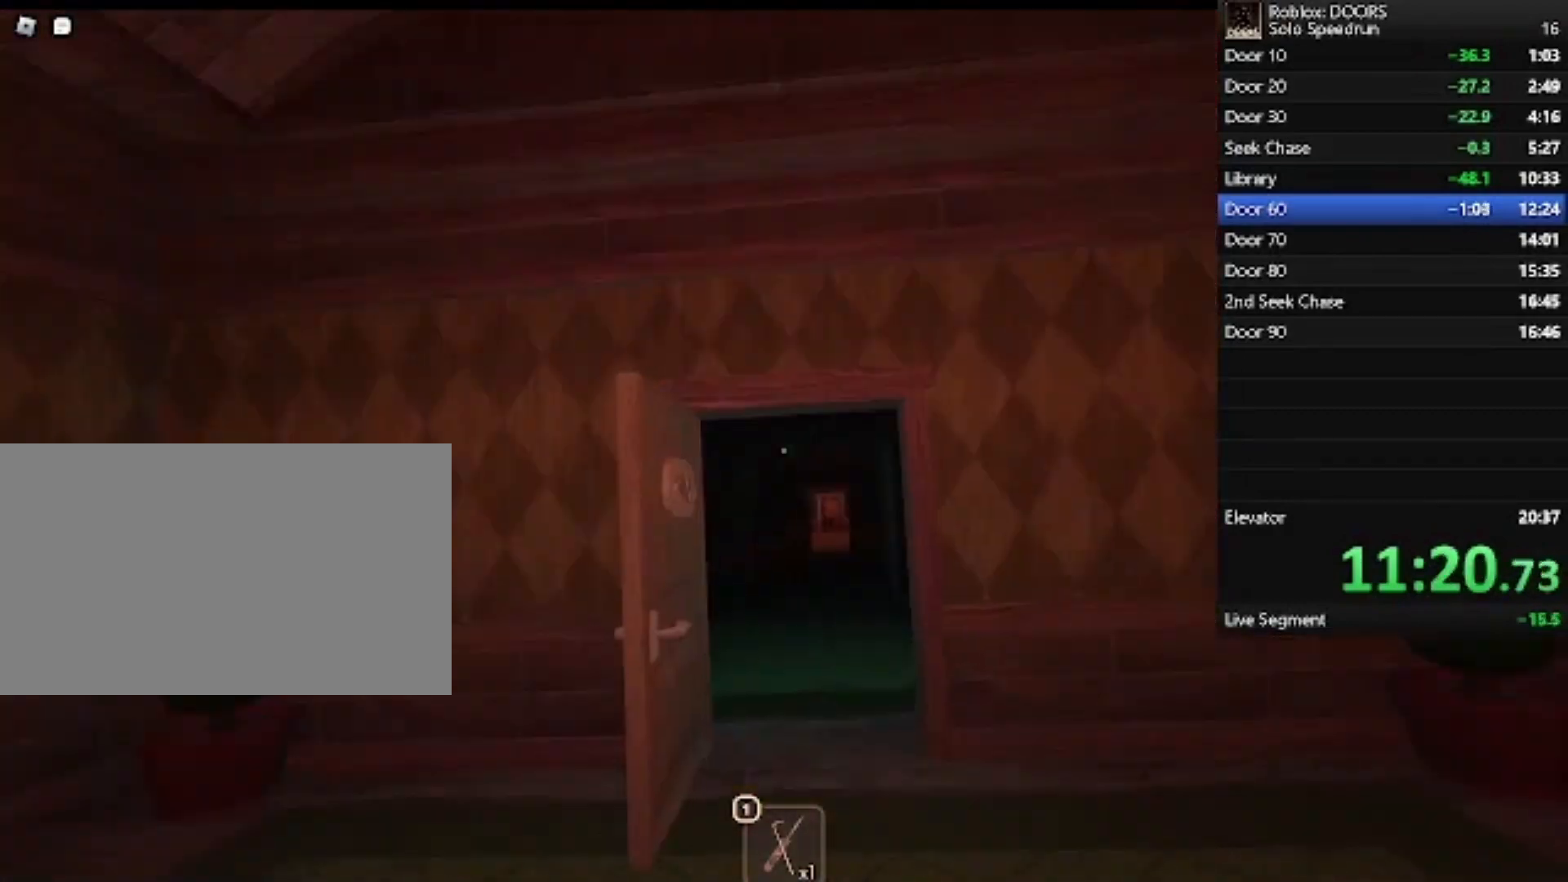
{"keys": ["d", "s", "w"], "mouse": [], "events": [[67, "s", "down"], [333, "s", "up"], [433, "s", "down"], [433, "w", "down"]]}
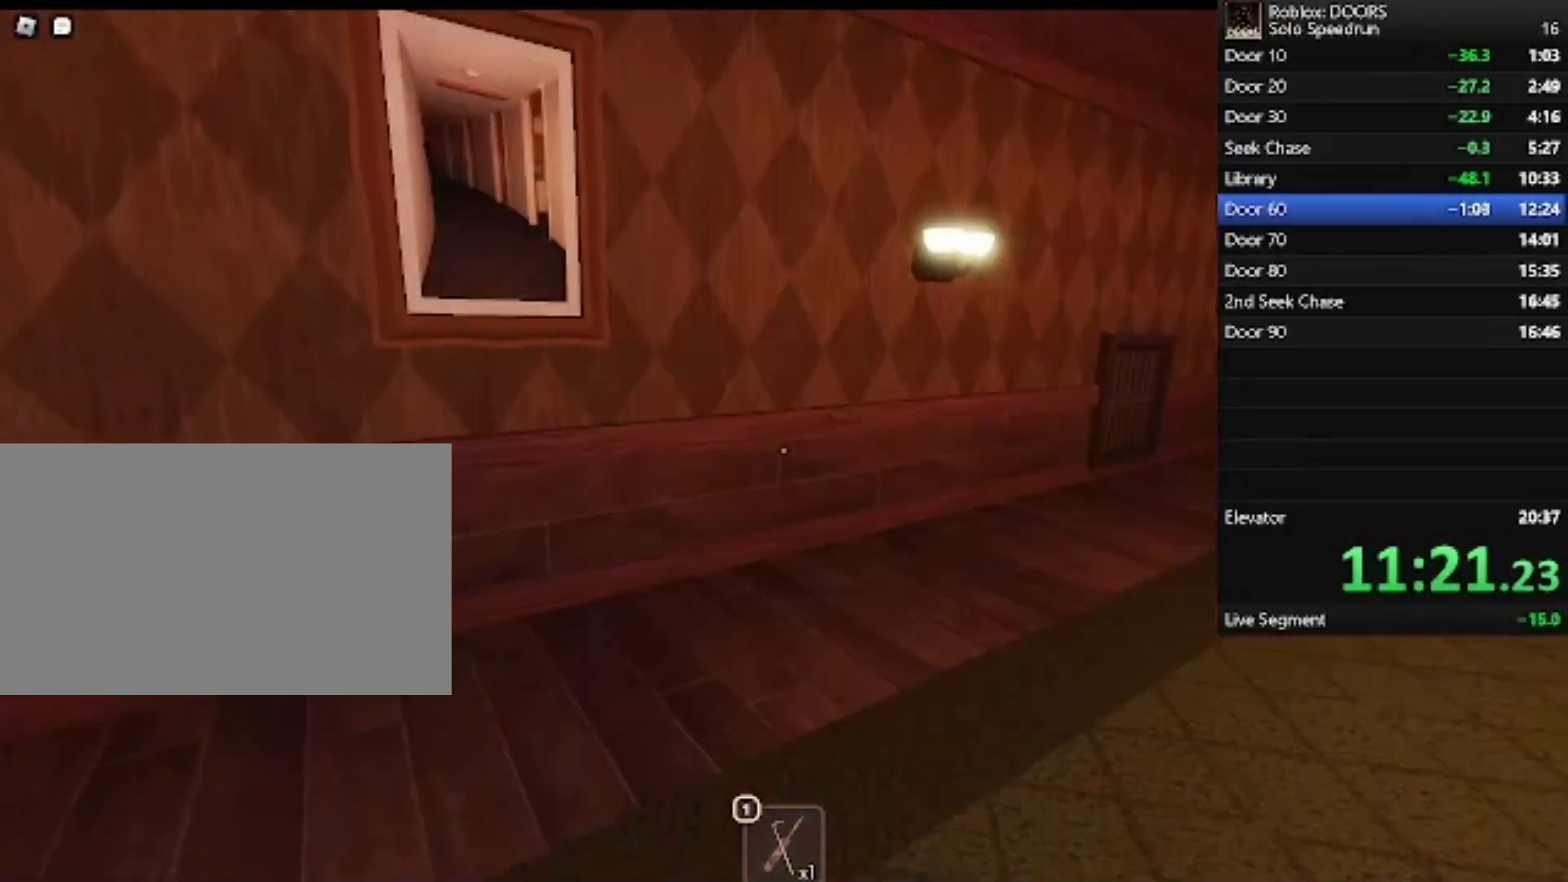
{"keys": ["w"], "mouse": [], "events": [[33, "s", "up"], [333, "d", "up"], [400, "d", "down"], [433, "d", "up"]]}
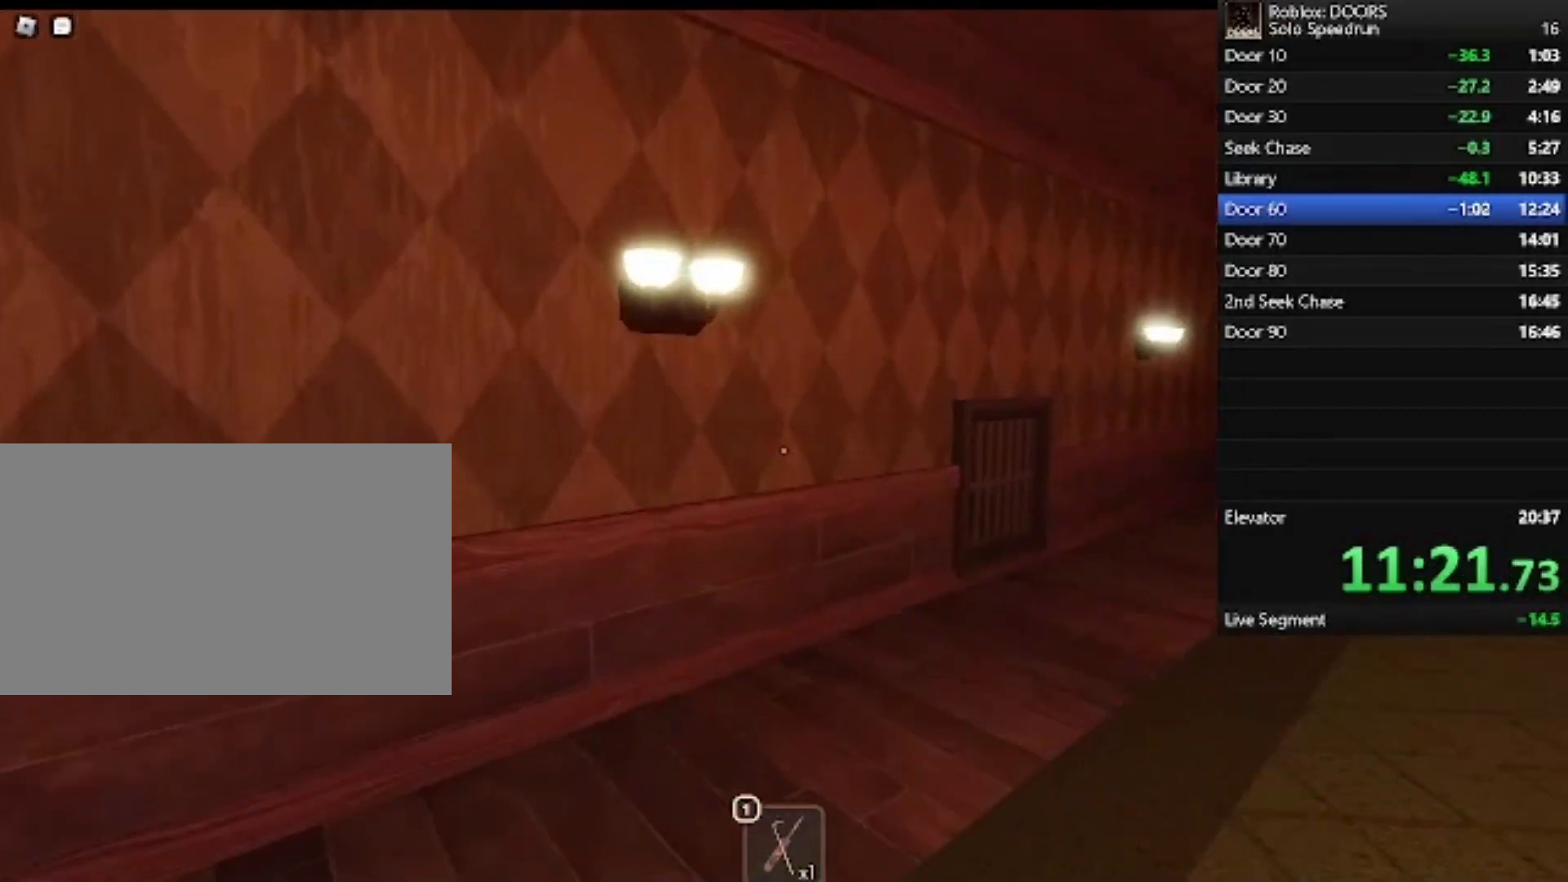
{"keys": ["d", "w"], "mouse": [], "events": [[400, "d", "down"]]}
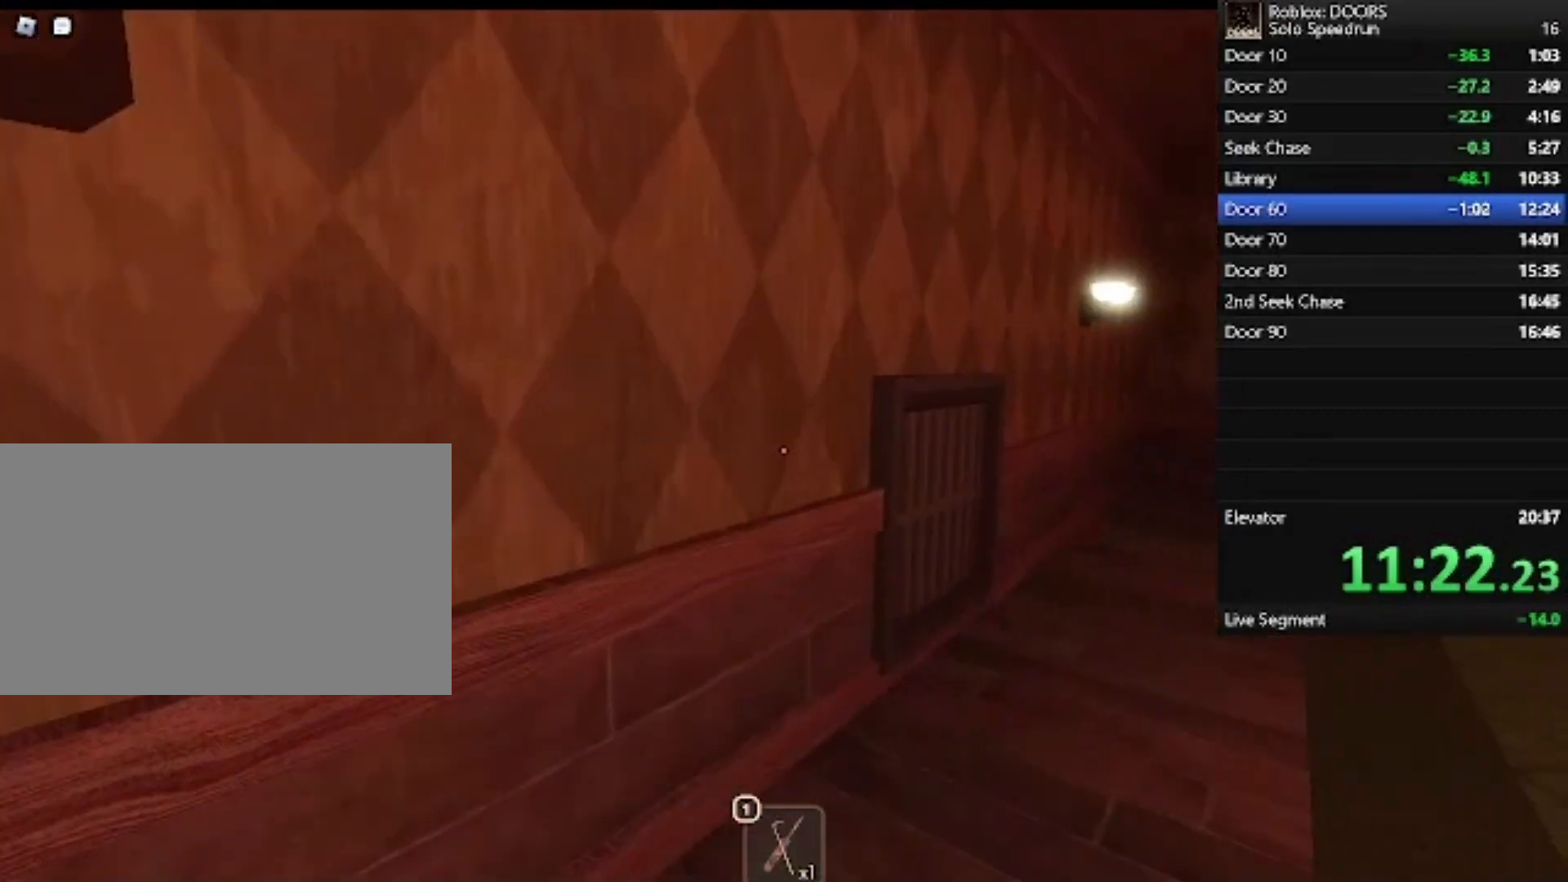
{"keys": ["shift", "w"], "mouse": [], "events": [[433, "d", "up"], [467, "shift", "down"]]}
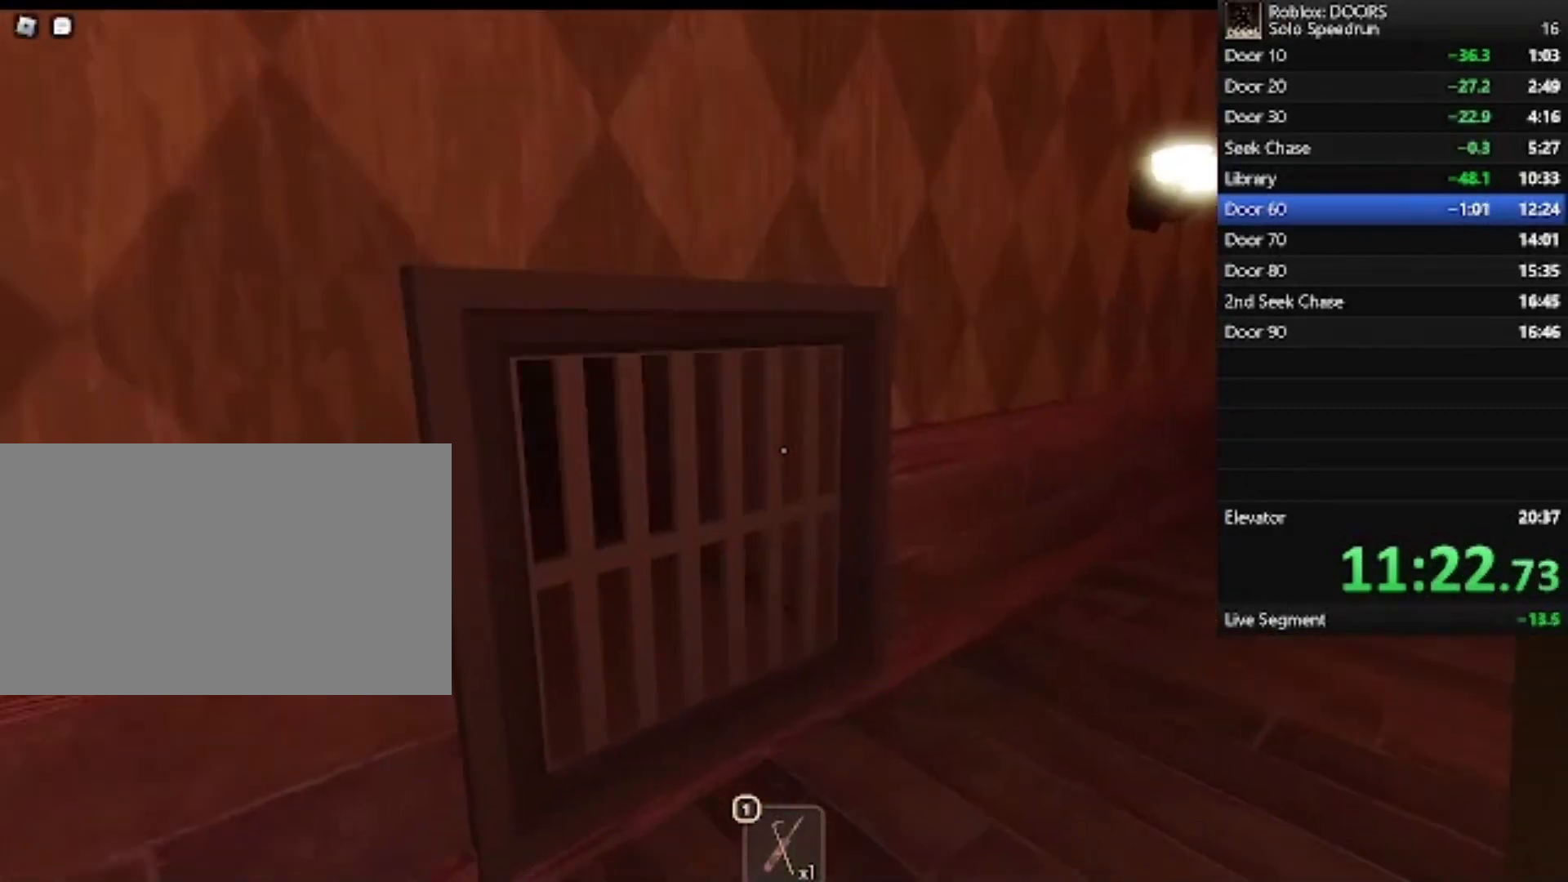
{"keys": ["w"], "mouse": [], "events": [[100, "shift", "up"], [200, "e", "down"], [300, "e", "up"]]}
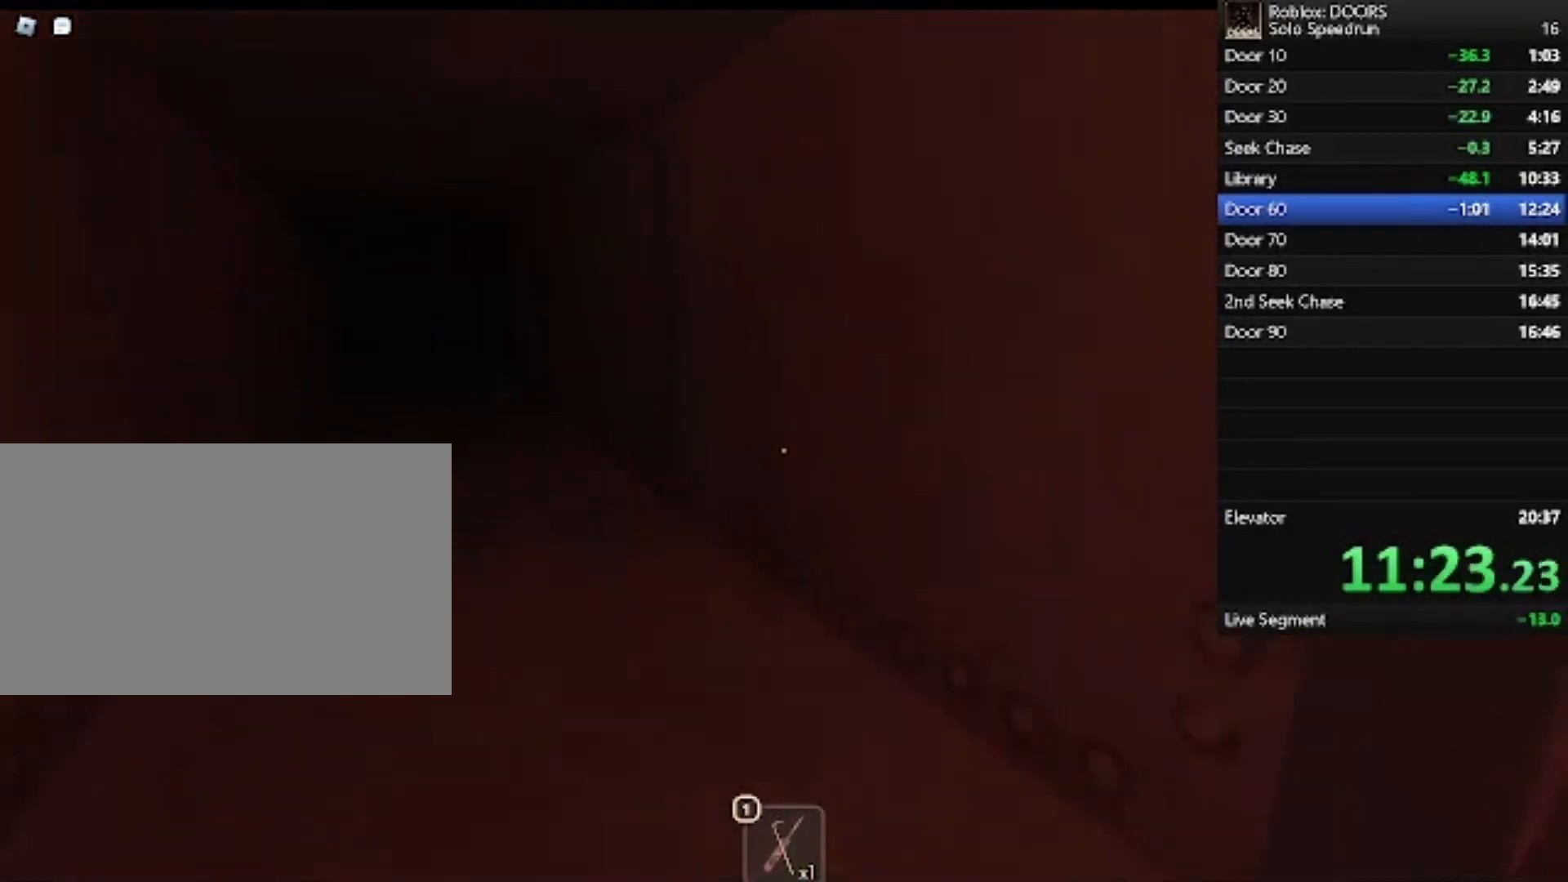
{"keys": ["w"], "mouse": [], "events": []}
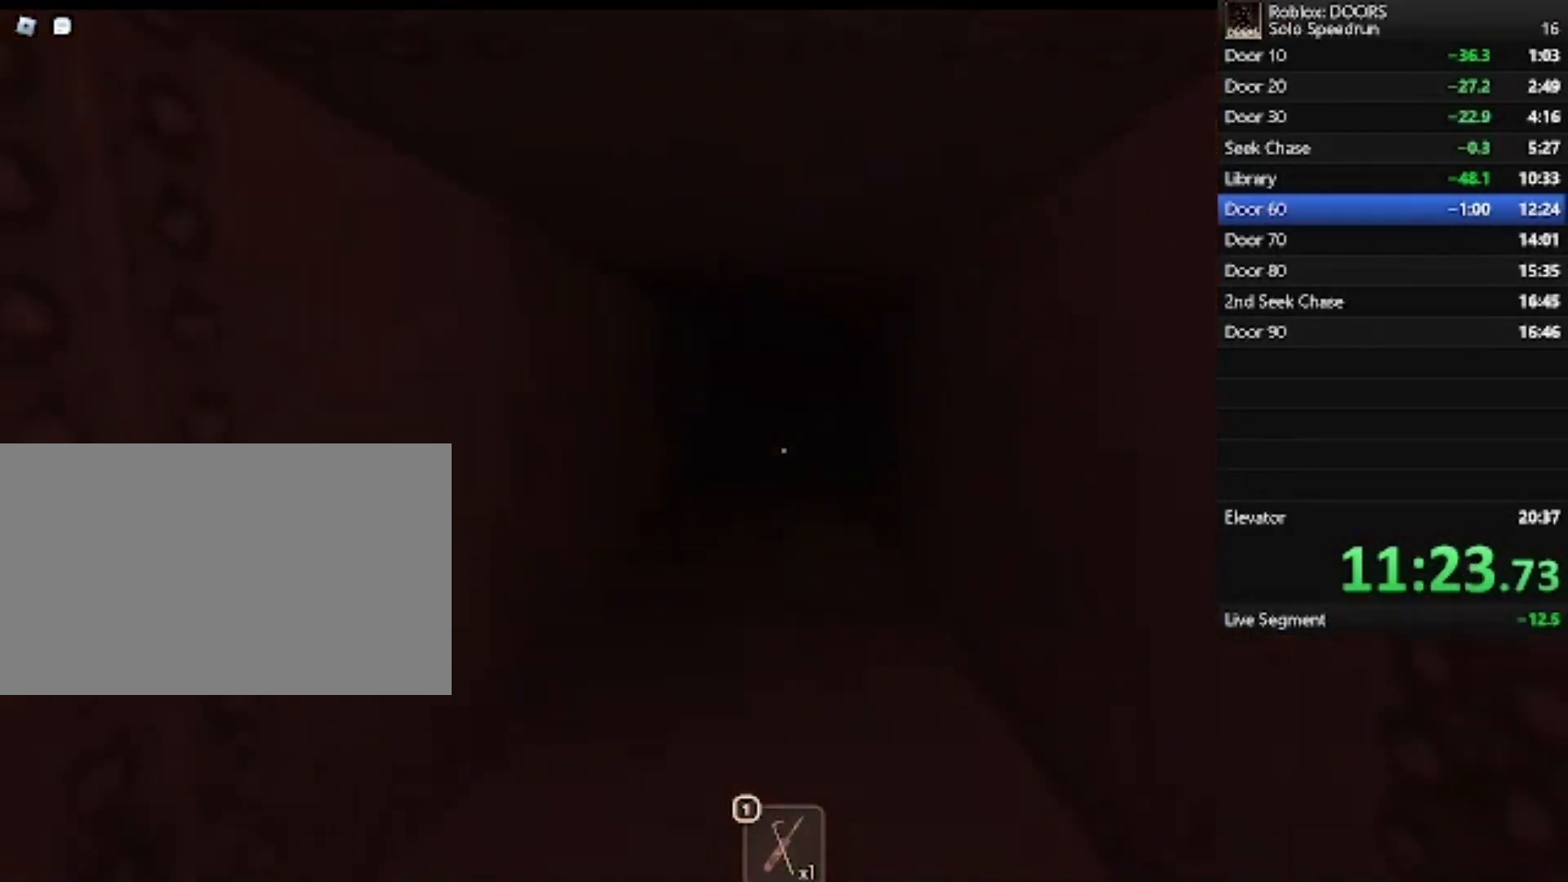
{"keys": ["w"], "mouse": [], "events": []}
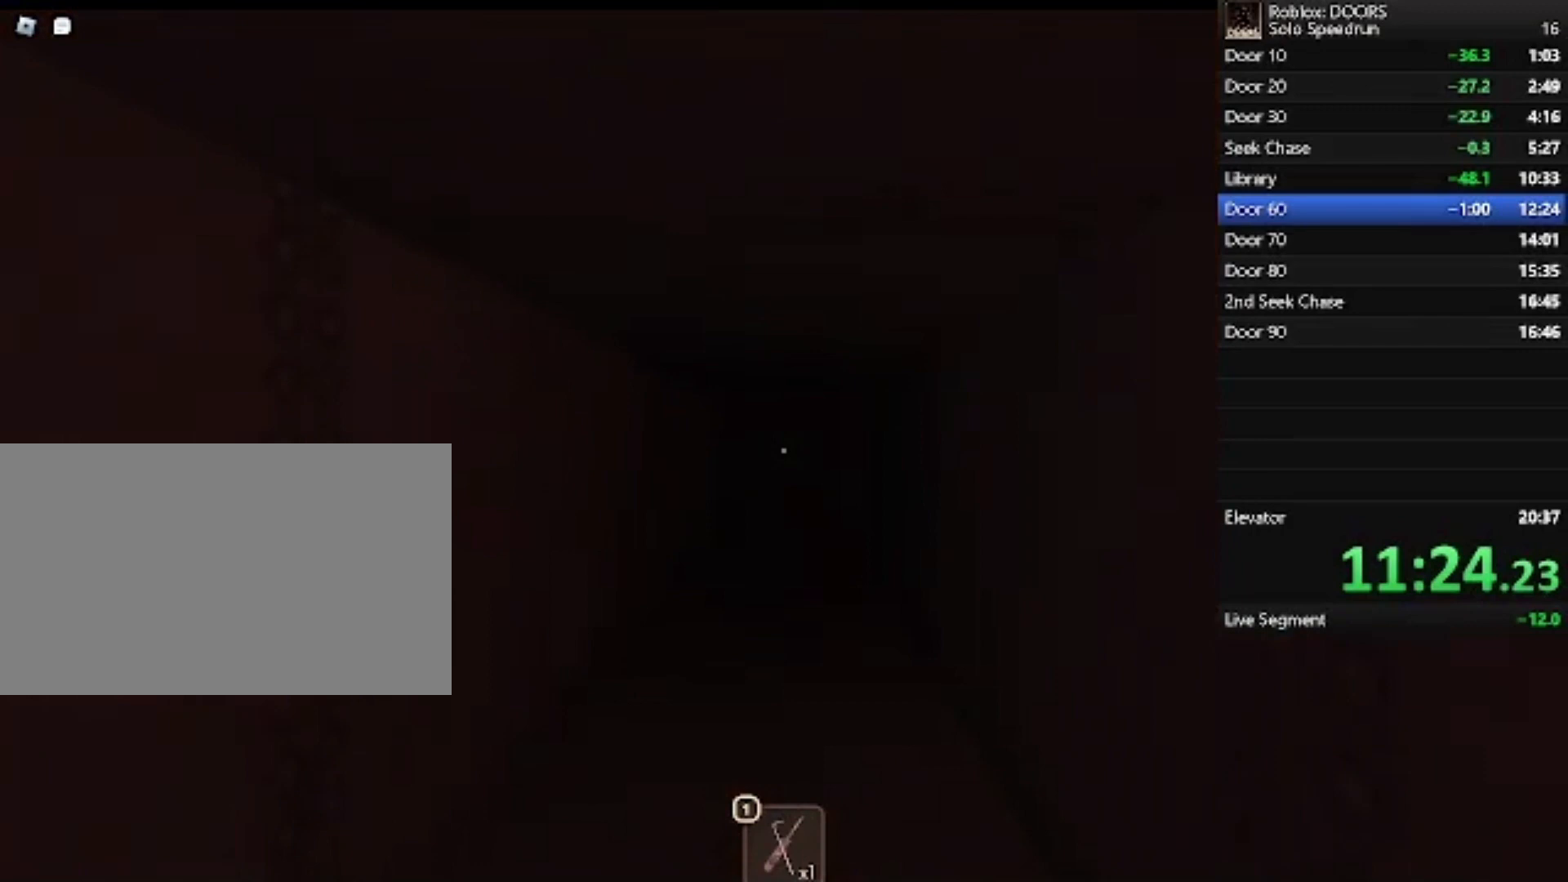
{"keys": ["w"], "mouse": [], "events": [[67, "a", "down"], [167, "a", "up"]]}
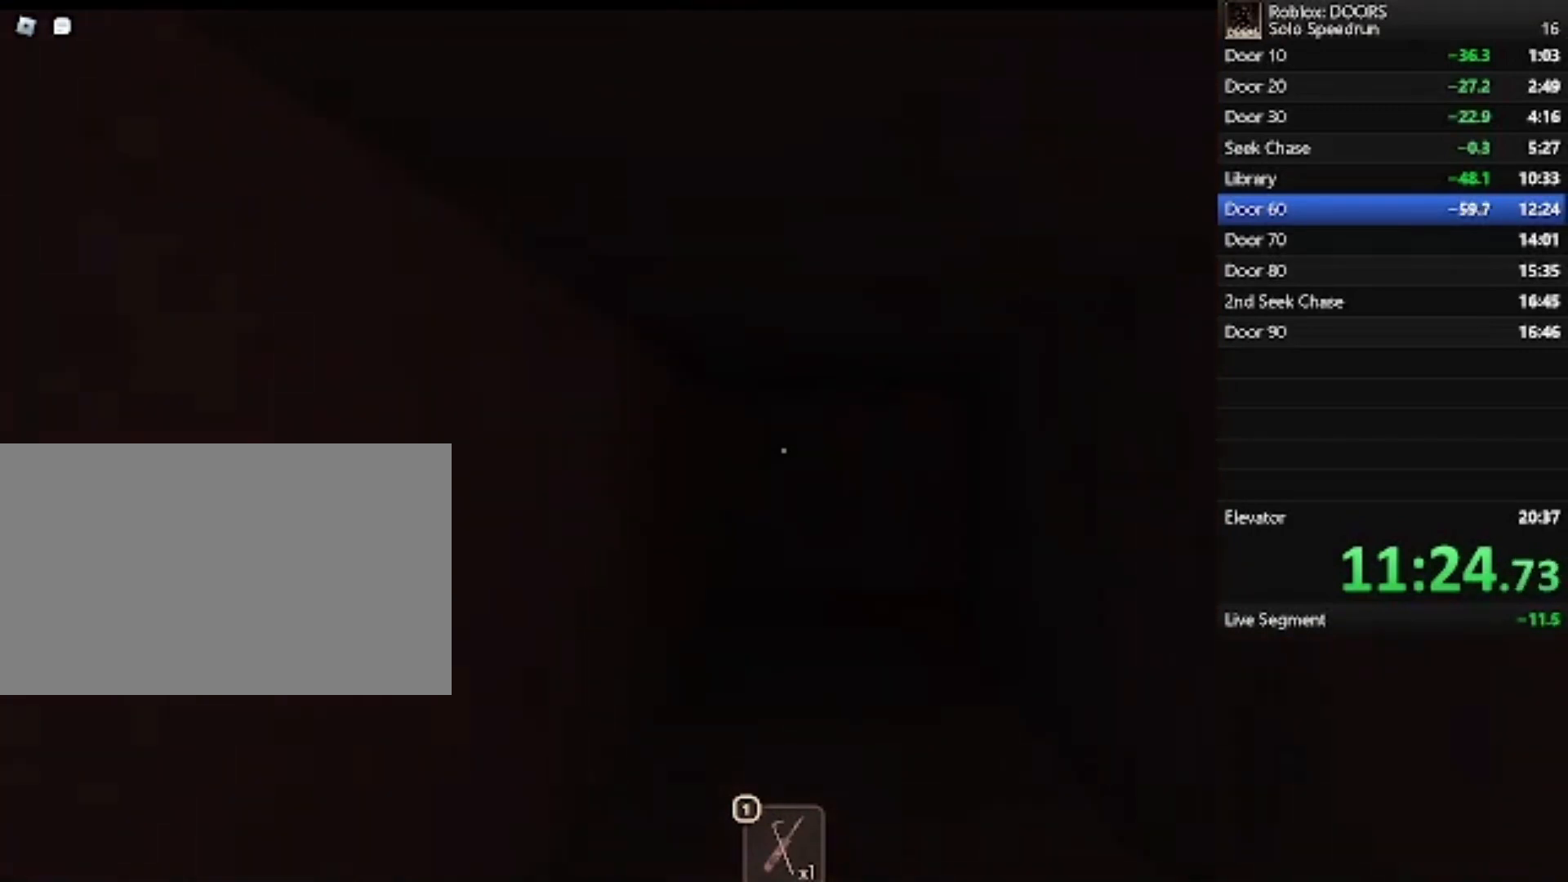
{"keys": ["w"], "mouse": [], "events": []}
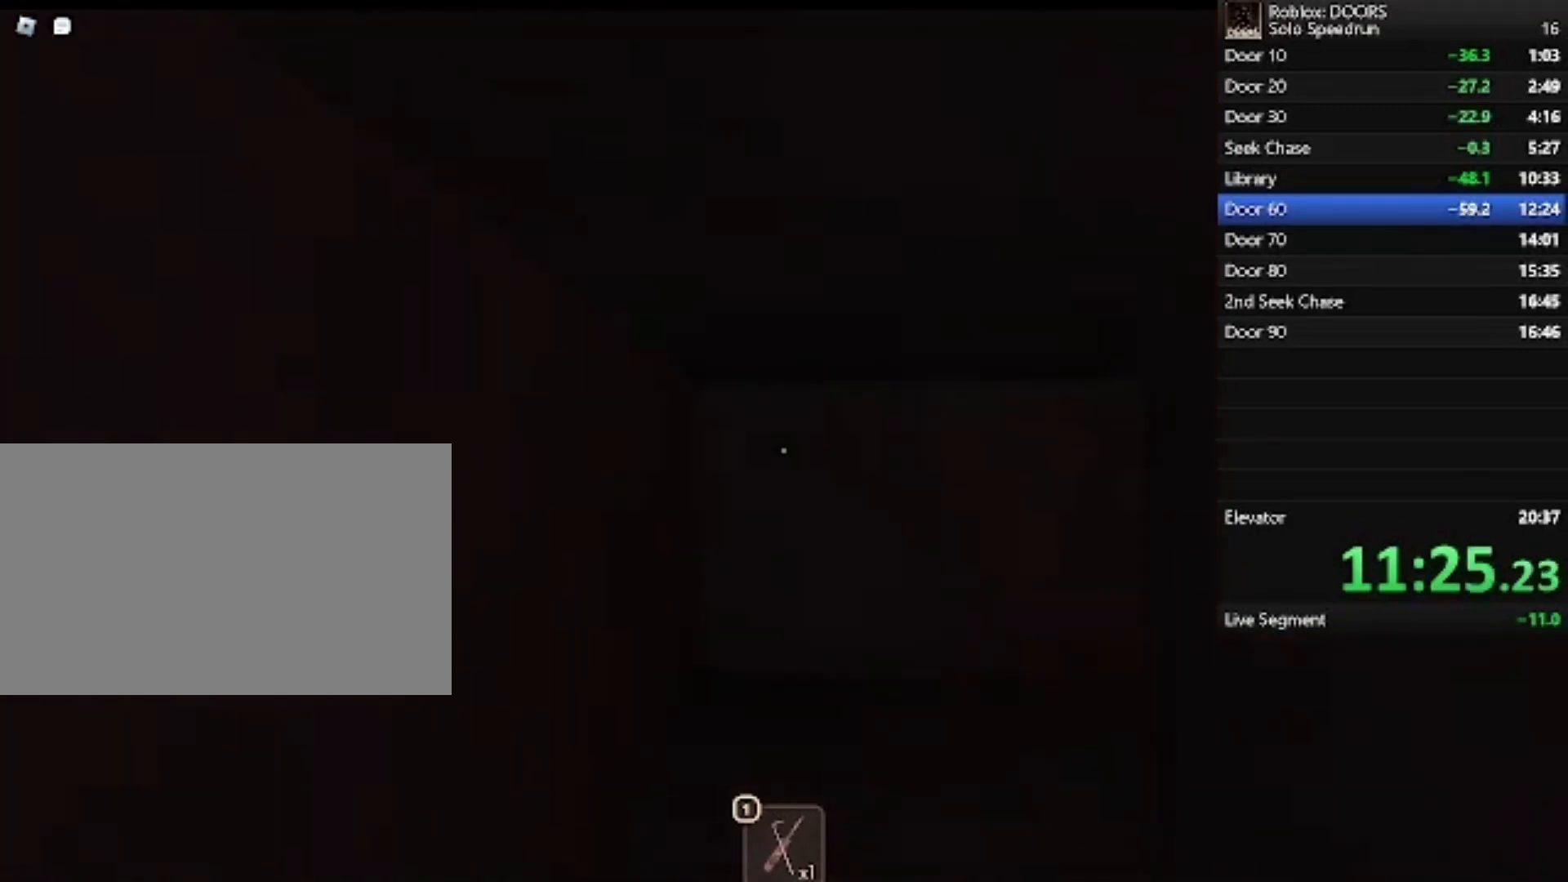
{"keys": ["a", "w"], "mouse": [], "events": [[333, "a", "down"]]}
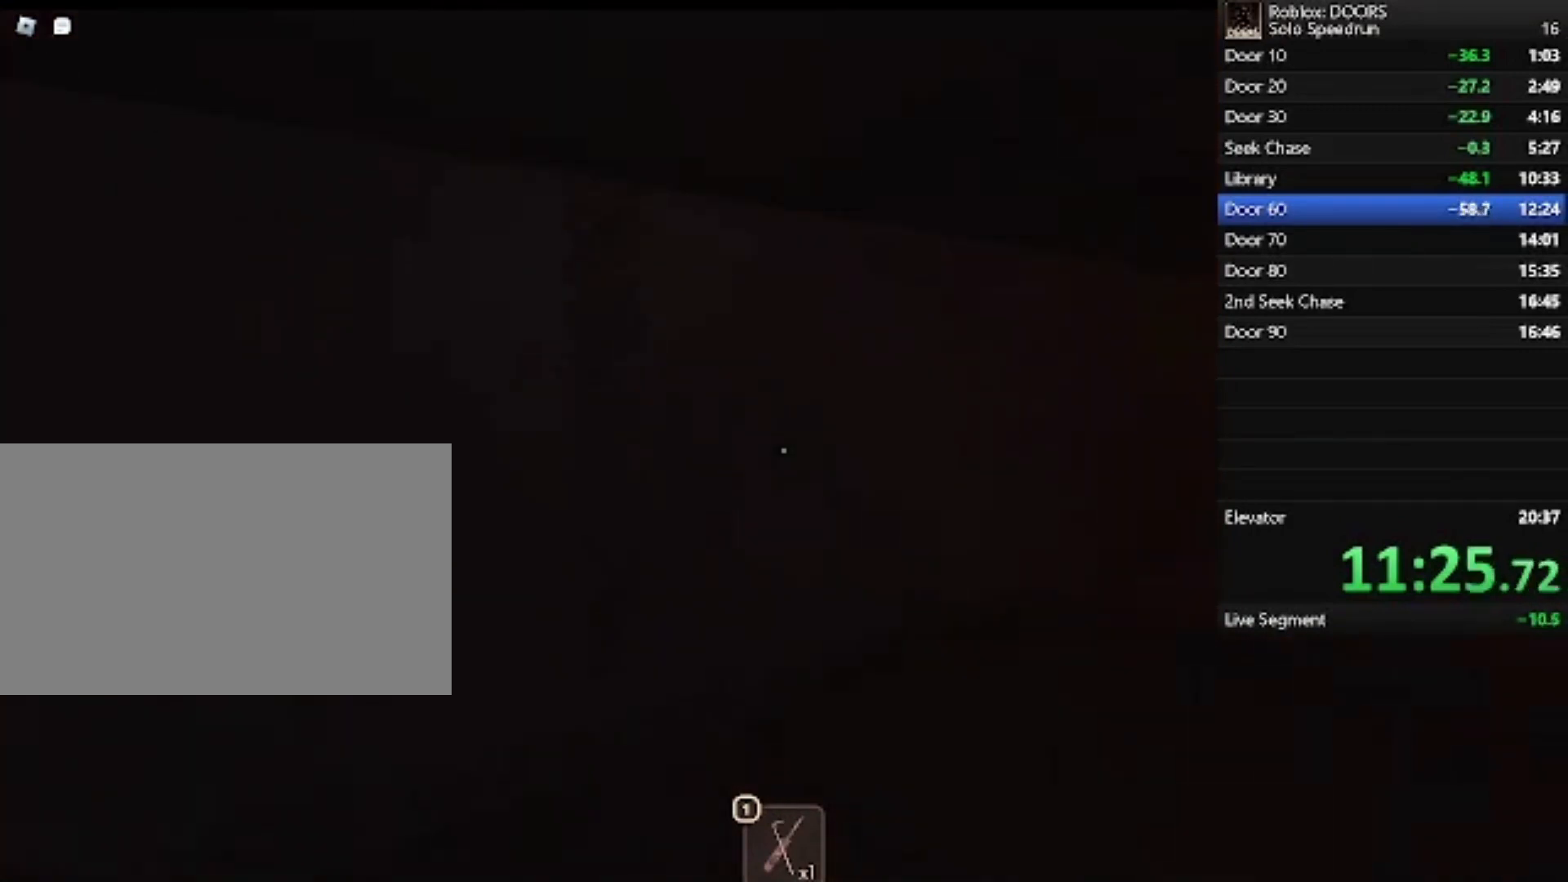
{"keys": ["w"], "mouse": [], "events": [[233, "a", "up"]]}
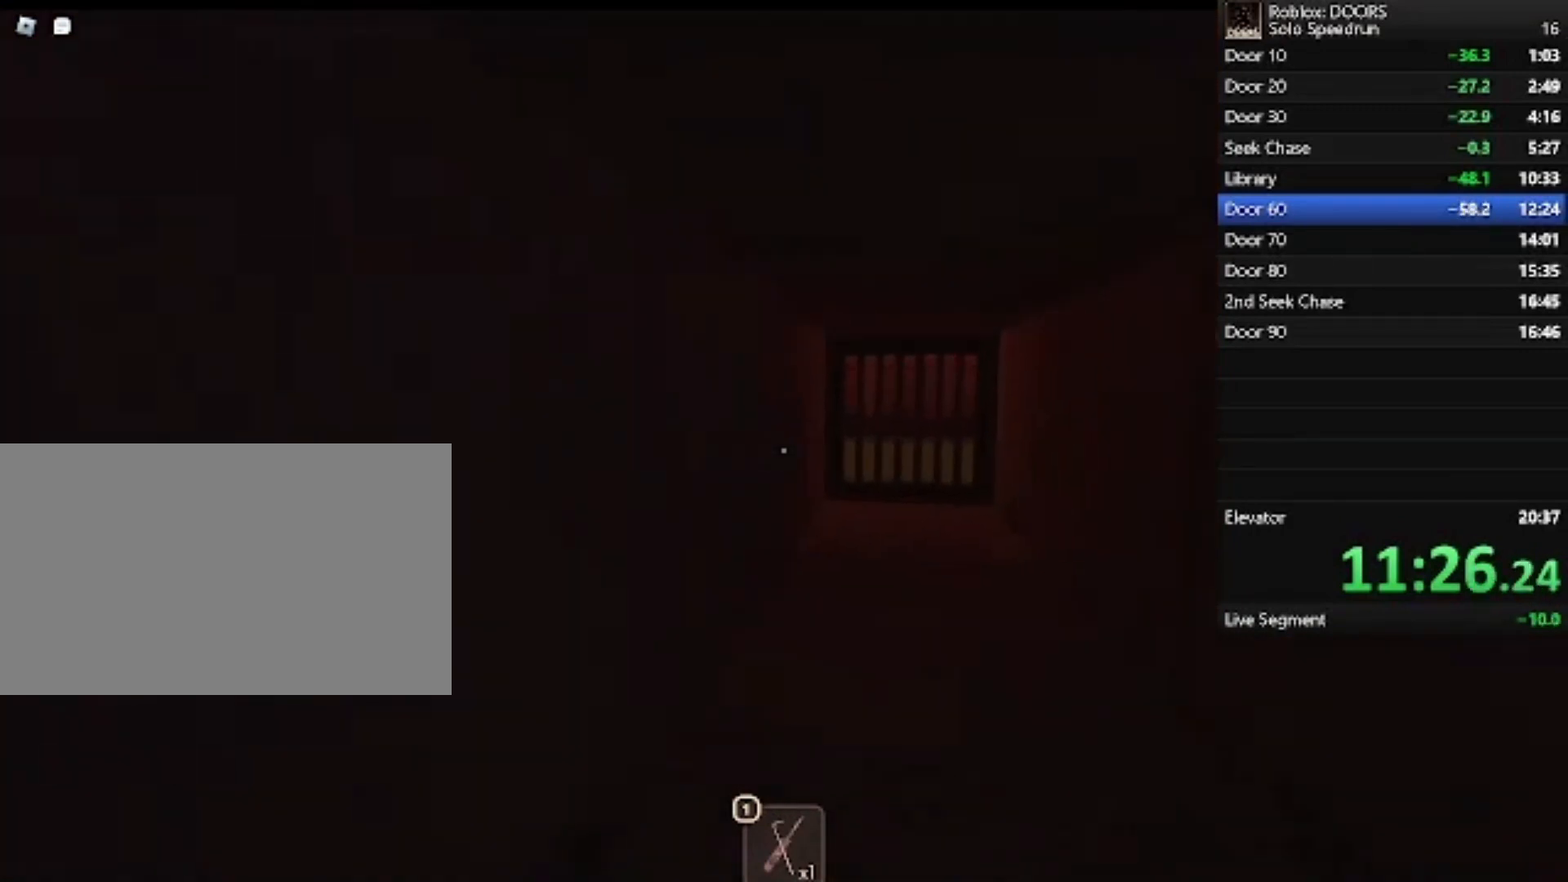
{"keys": ["w"], "mouse": [], "events": []}
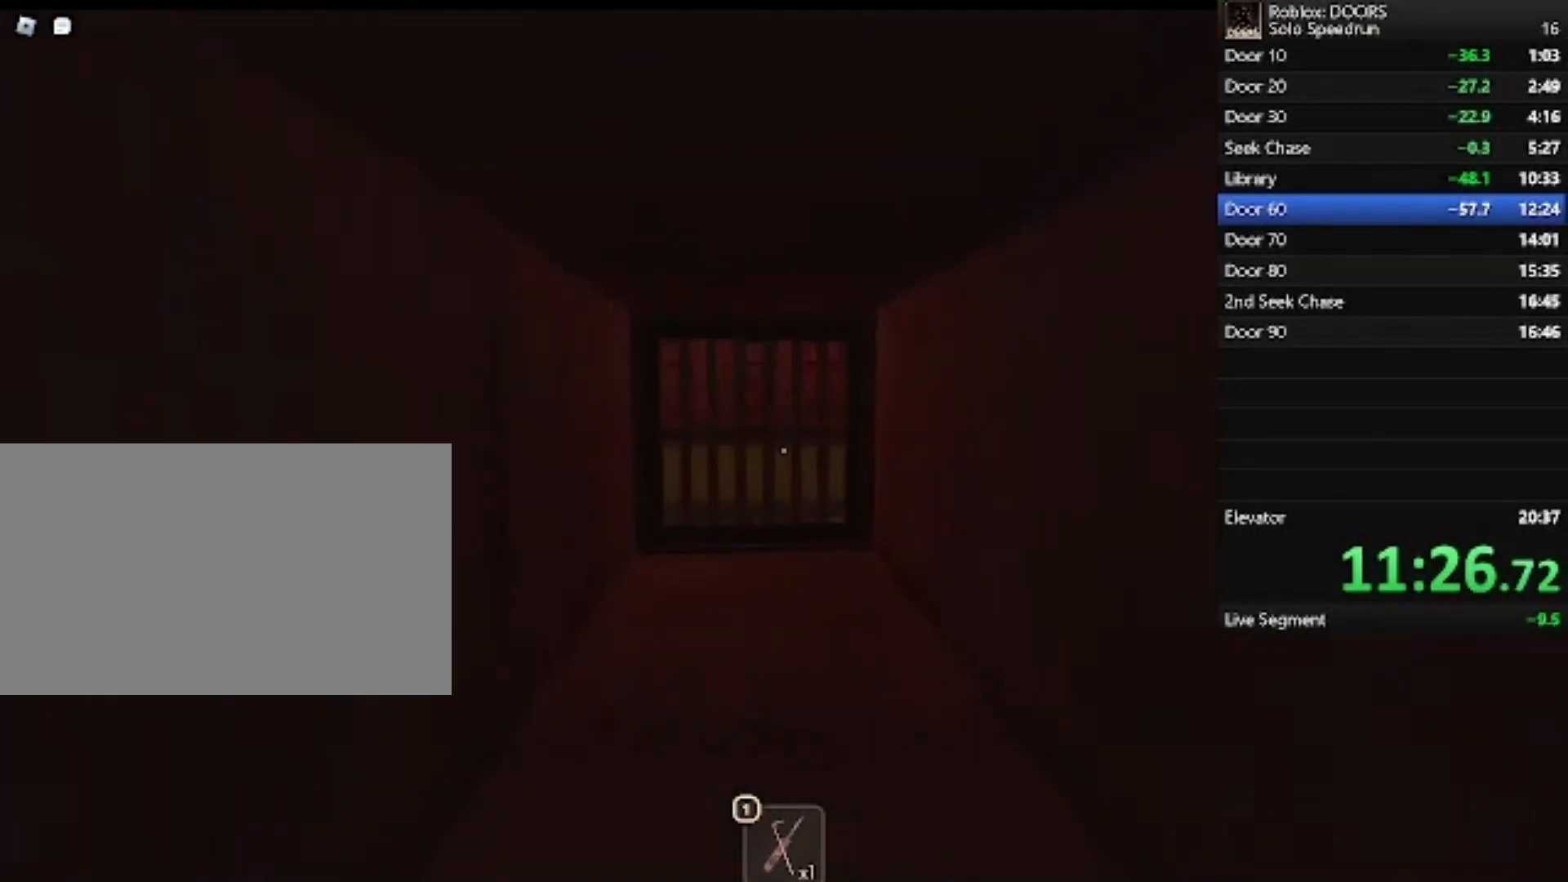
{"keys": ["e", "w"], "mouse": [], "events": [[300, "e", "down"], [400, "e", "up"], [467, "e", "down"]]}
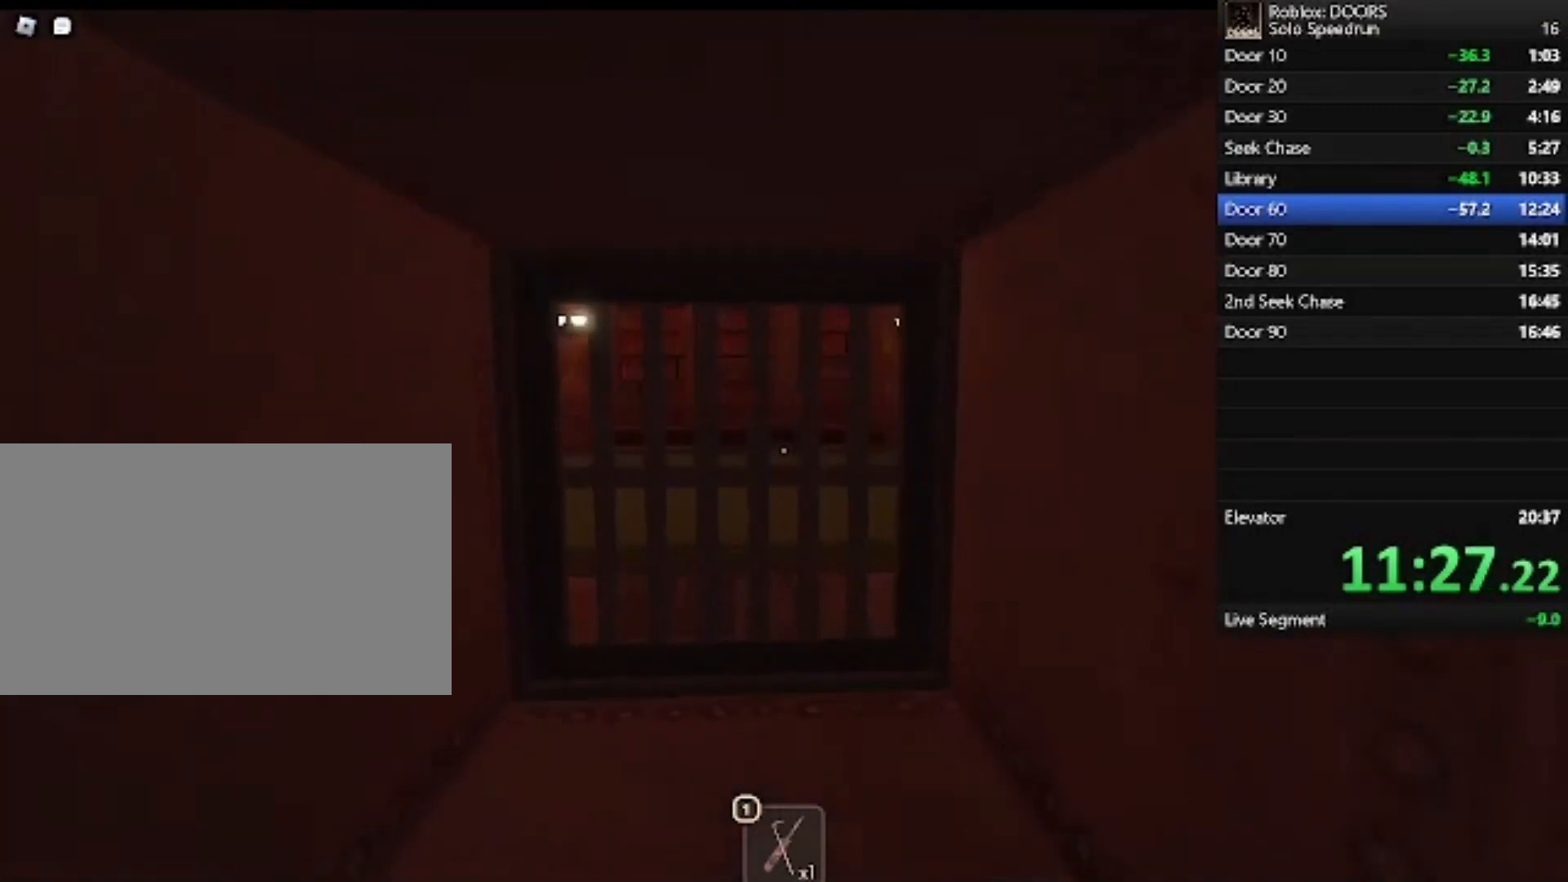
{"keys": ["e", "w"], "mouse": [], "events": [[33, "e", "up"], [133, "e", "down"], [200, "e", "up"], [267, "e", "down"], [333, "e", "up"], [433, "e", "down"]]}
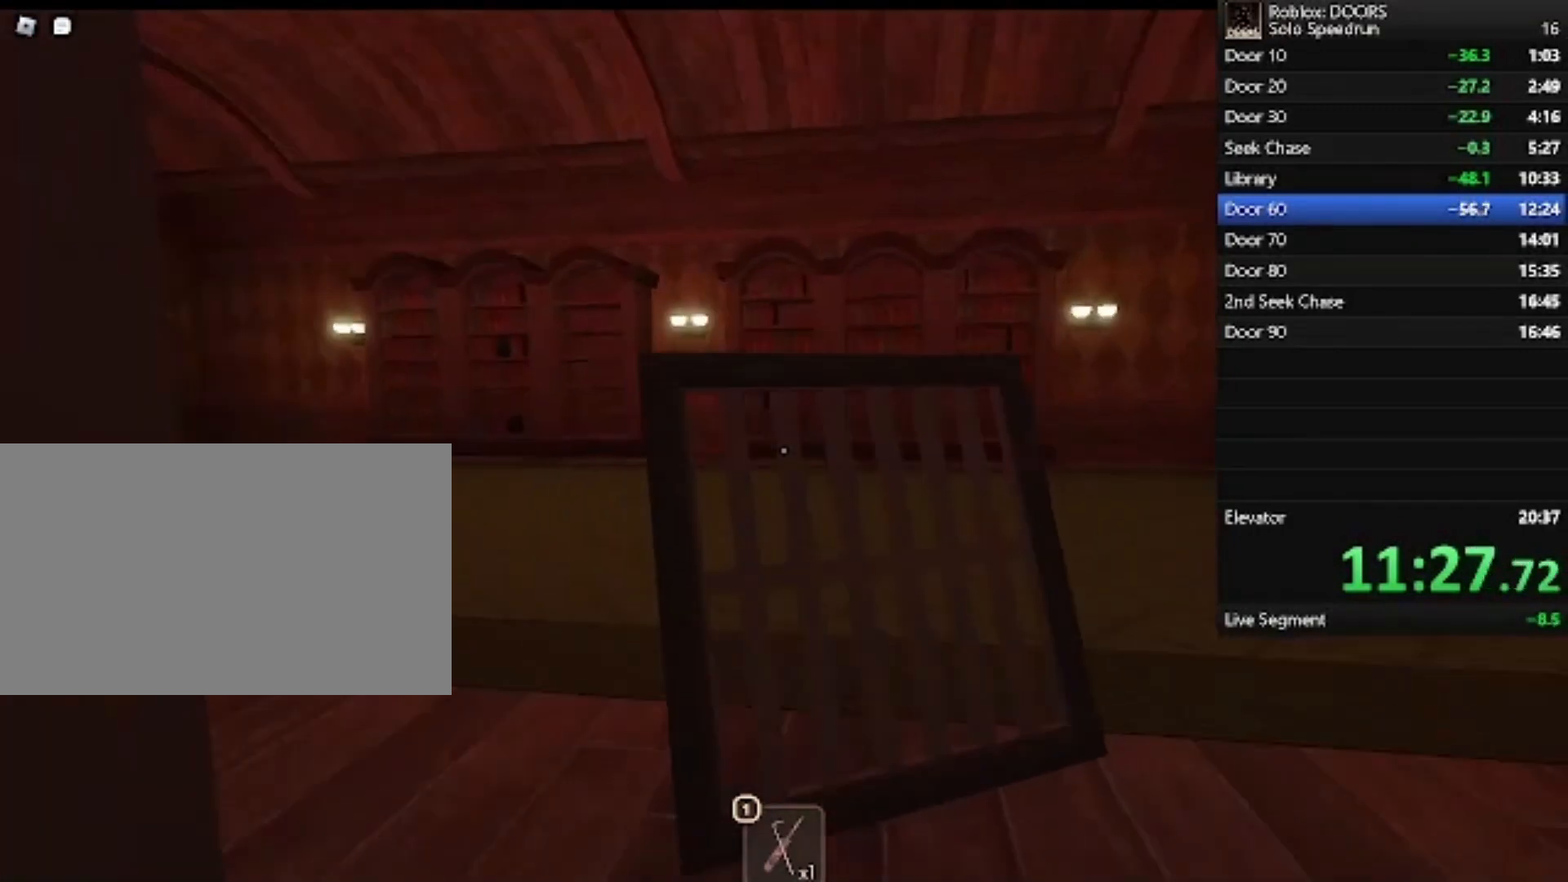
{"keys": ["d", "w"], "mouse": [], "events": [[33, "e", "up"], [133, "d", "down"]]}